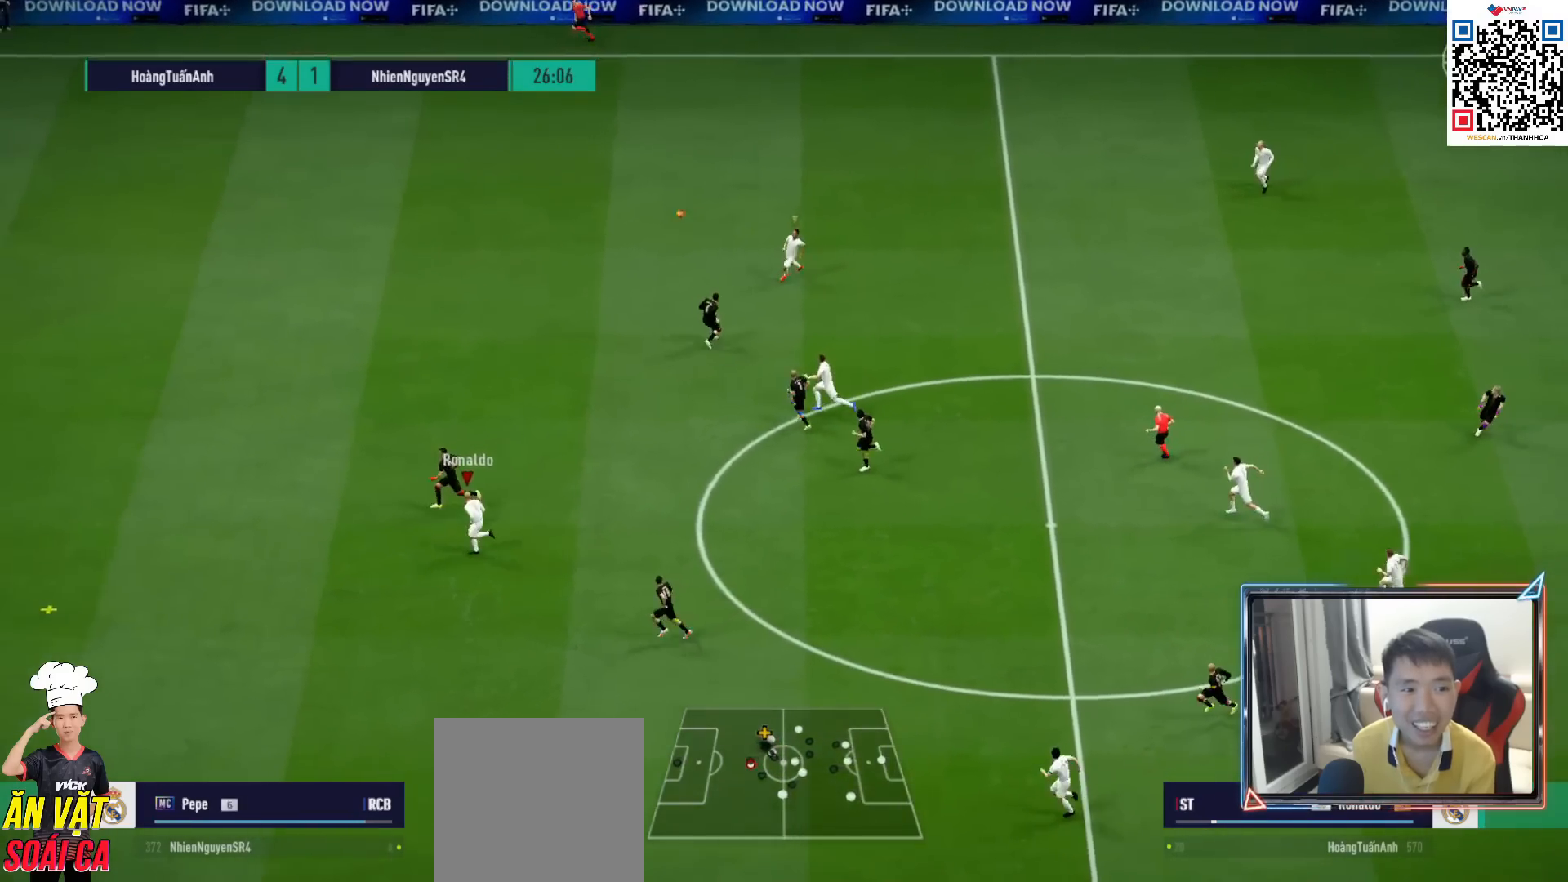
Gameplay with a controller (PlayStation layout); each line is a JSON object with the inputs held at the frame after it. "events" lists button and stick changes between this image and that frame as [ms after this image, input, new state], when the widget could be followed in between.
{"buttons": ["R1"], "left_stick": "left", "right_stick": "center", "events": []}
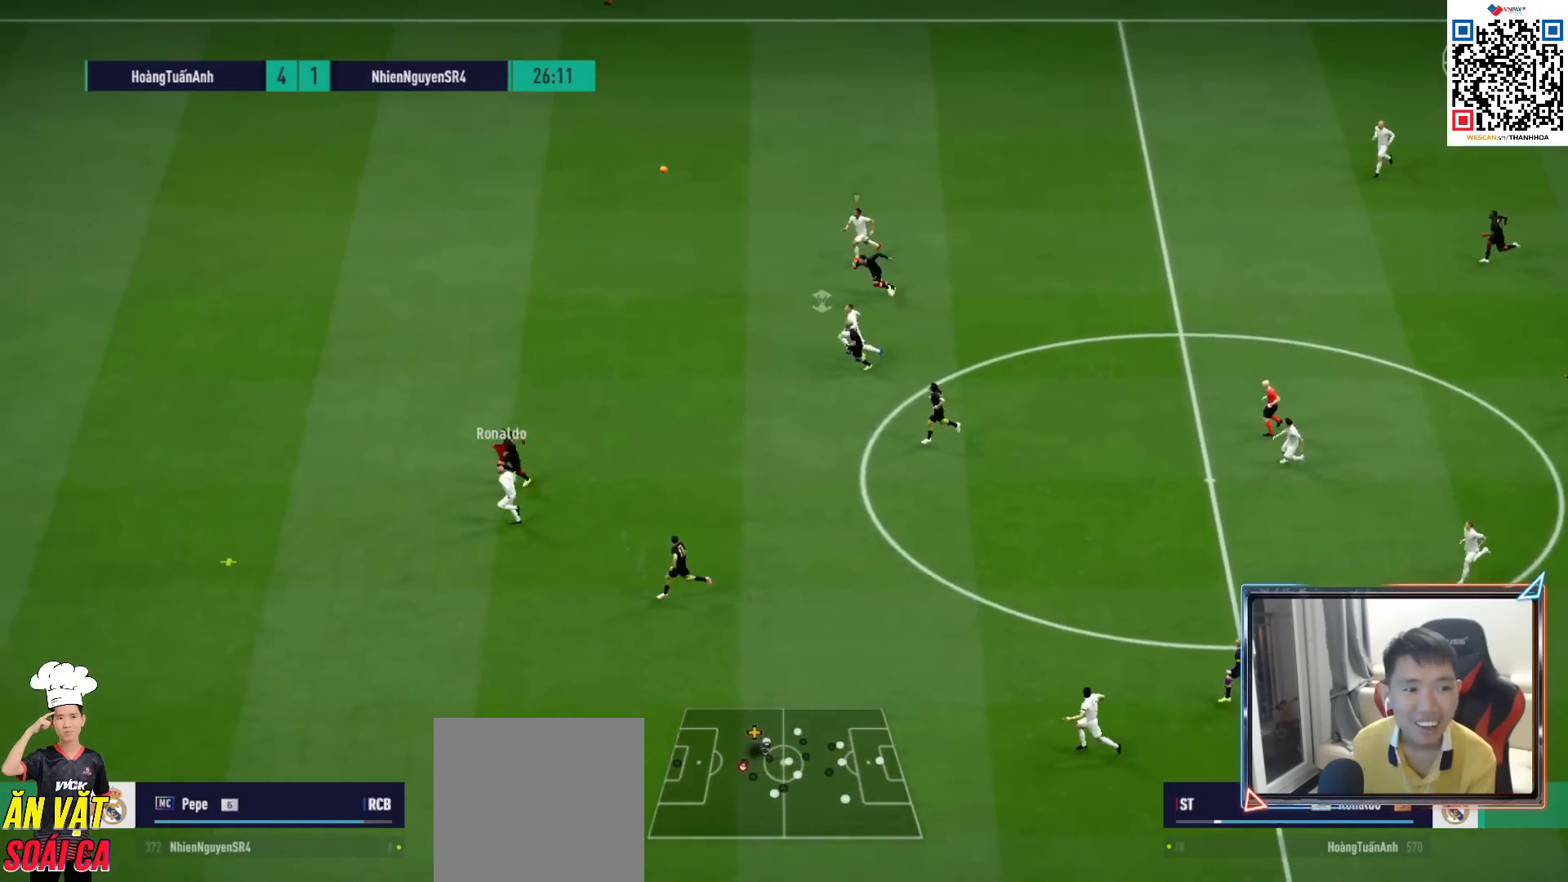
{"buttons": ["R1"], "left_stick": "left", "right_stick": "center", "events": []}
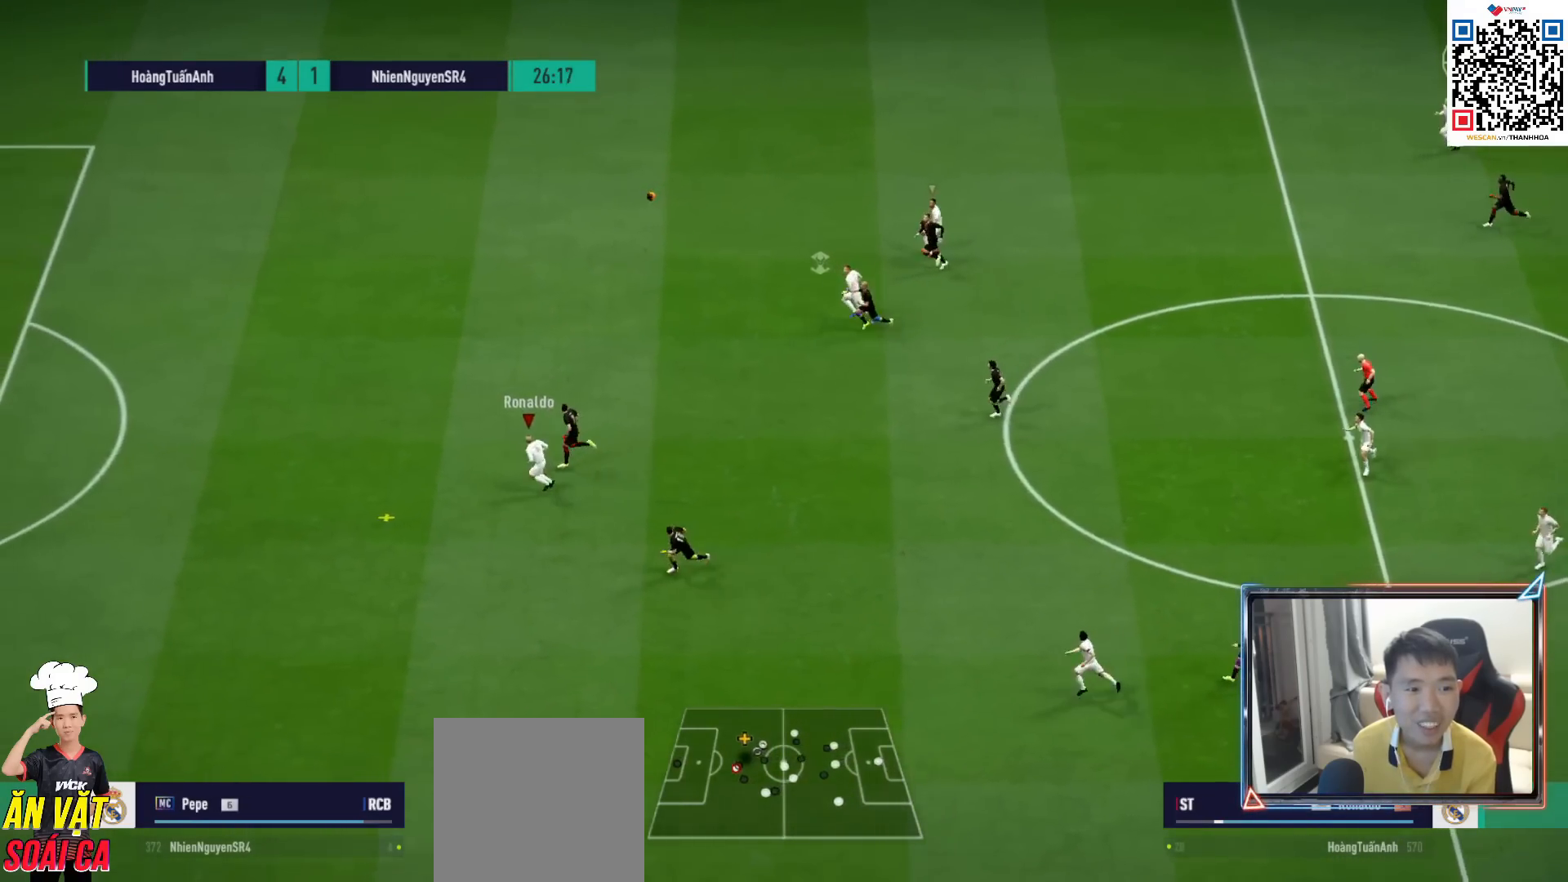
{"buttons": ["R1"], "left_stick": "left", "right_stick": "center", "events": []}
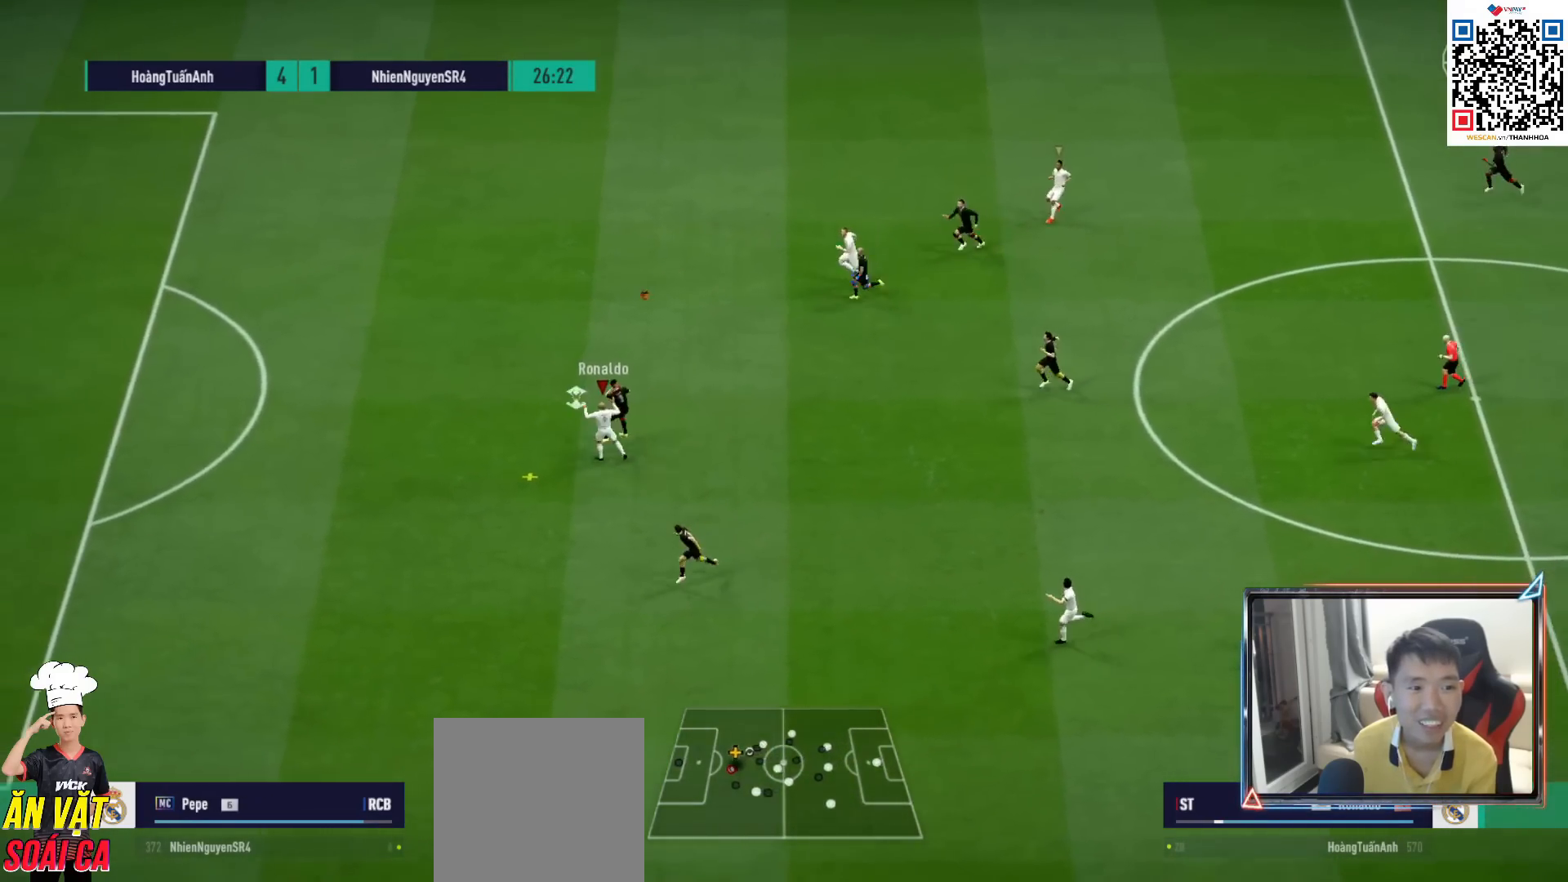
{"buttons": ["R1"], "left_stick": "left", "right_stick": "center", "events": []}
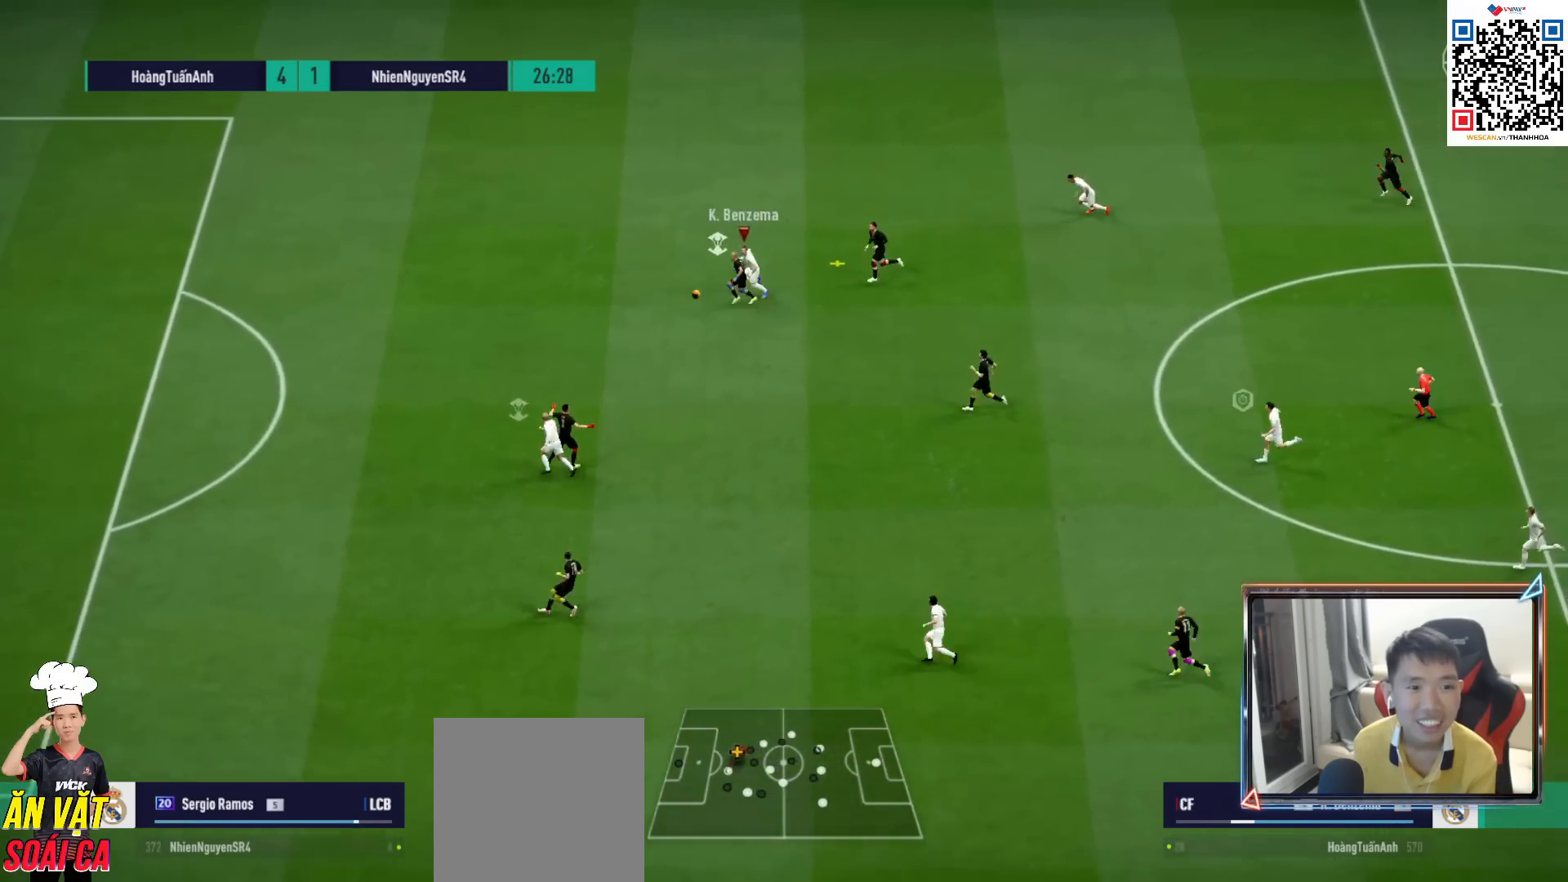
{"buttons": ["R1"], "left_stick": "left", "right_stick": "center", "events": [[67, "left_stick", "down"], [233, "L1", "down"], [267, "left_stick", "left"], [367, "L1", "up"]]}
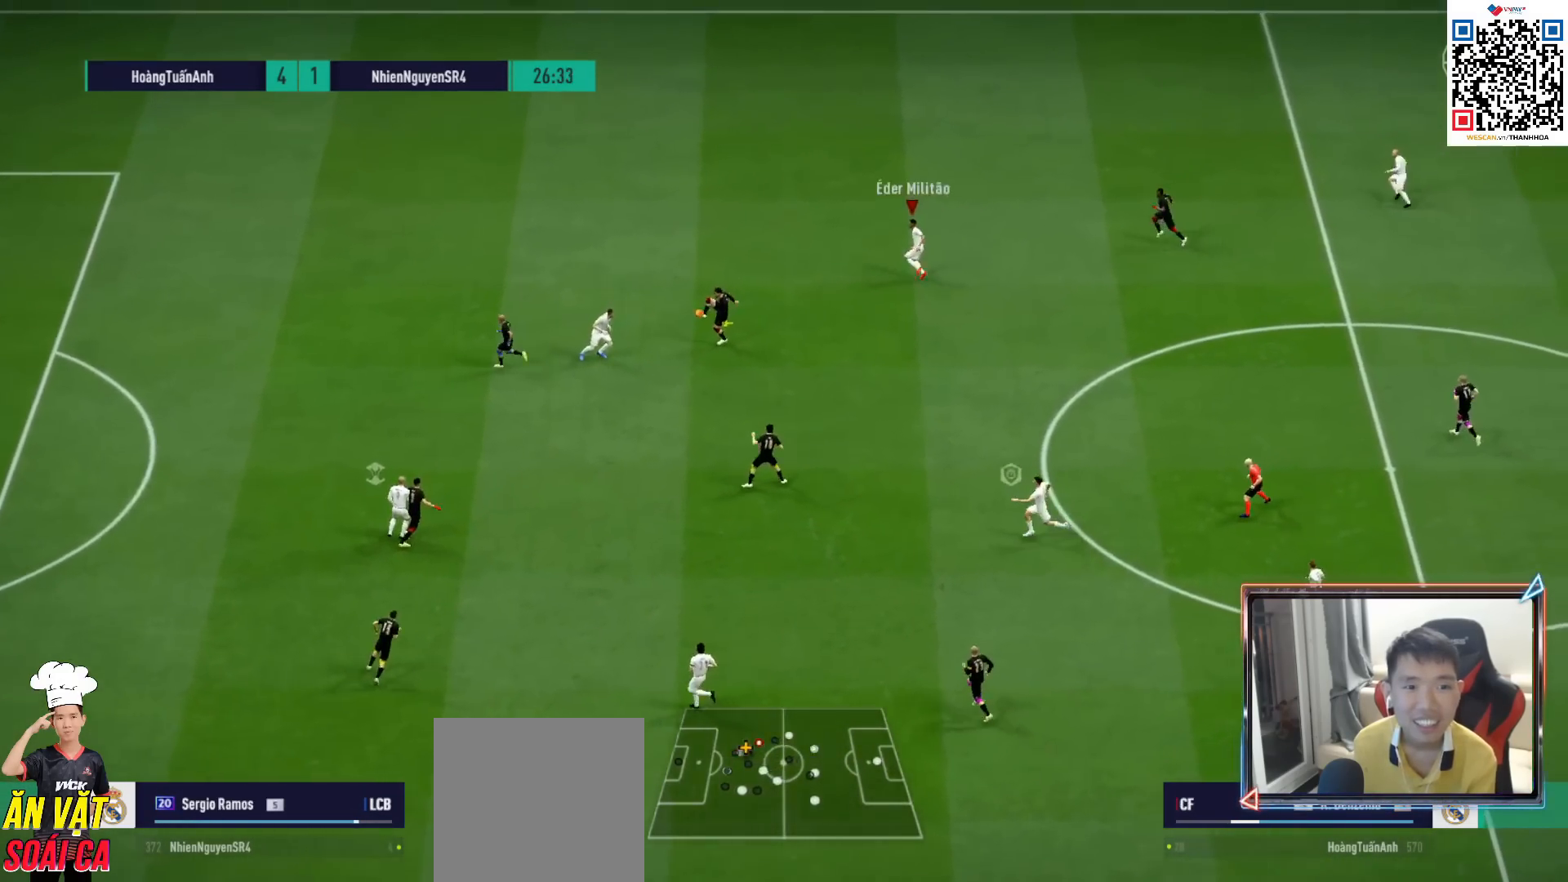
{"buttons": ["R1", "R2"], "left_stick": "up", "right_stick": "center", "events": [[183, "left_stick", "up-left"], [183, "right_stick", "down-right"], [300, "R2", "down"], [300, "right_stick", "center"], [500, "left_stick", "up"]]}
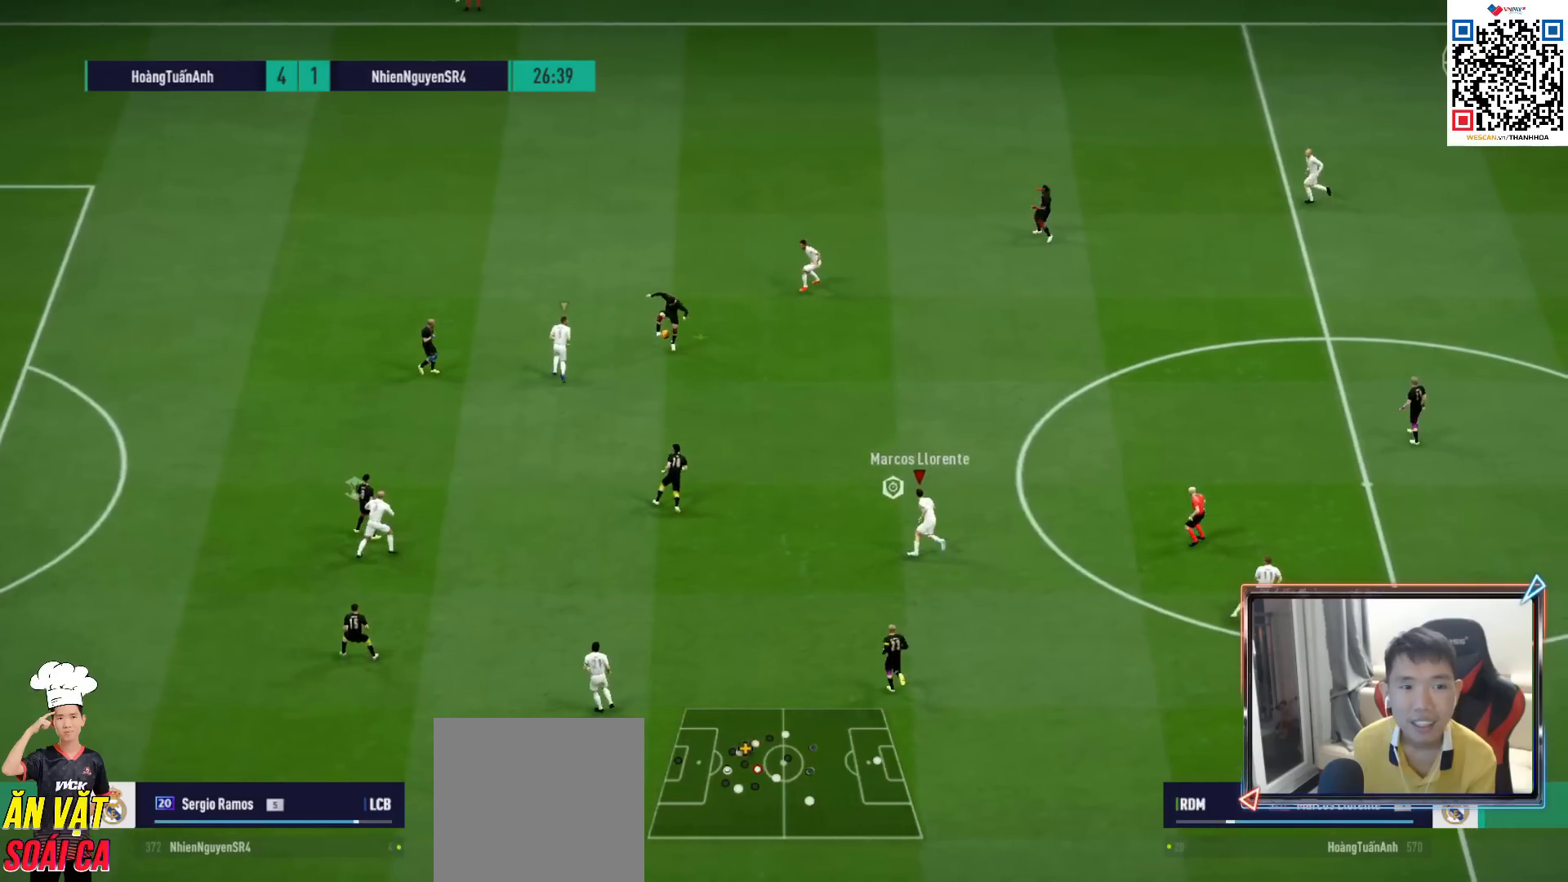
{"buttons": ["R1", "R2"], "left_stick": "up", "right_stick": "center", "events": [[250, "L1", "down"], [350, "L1", "up"]]}
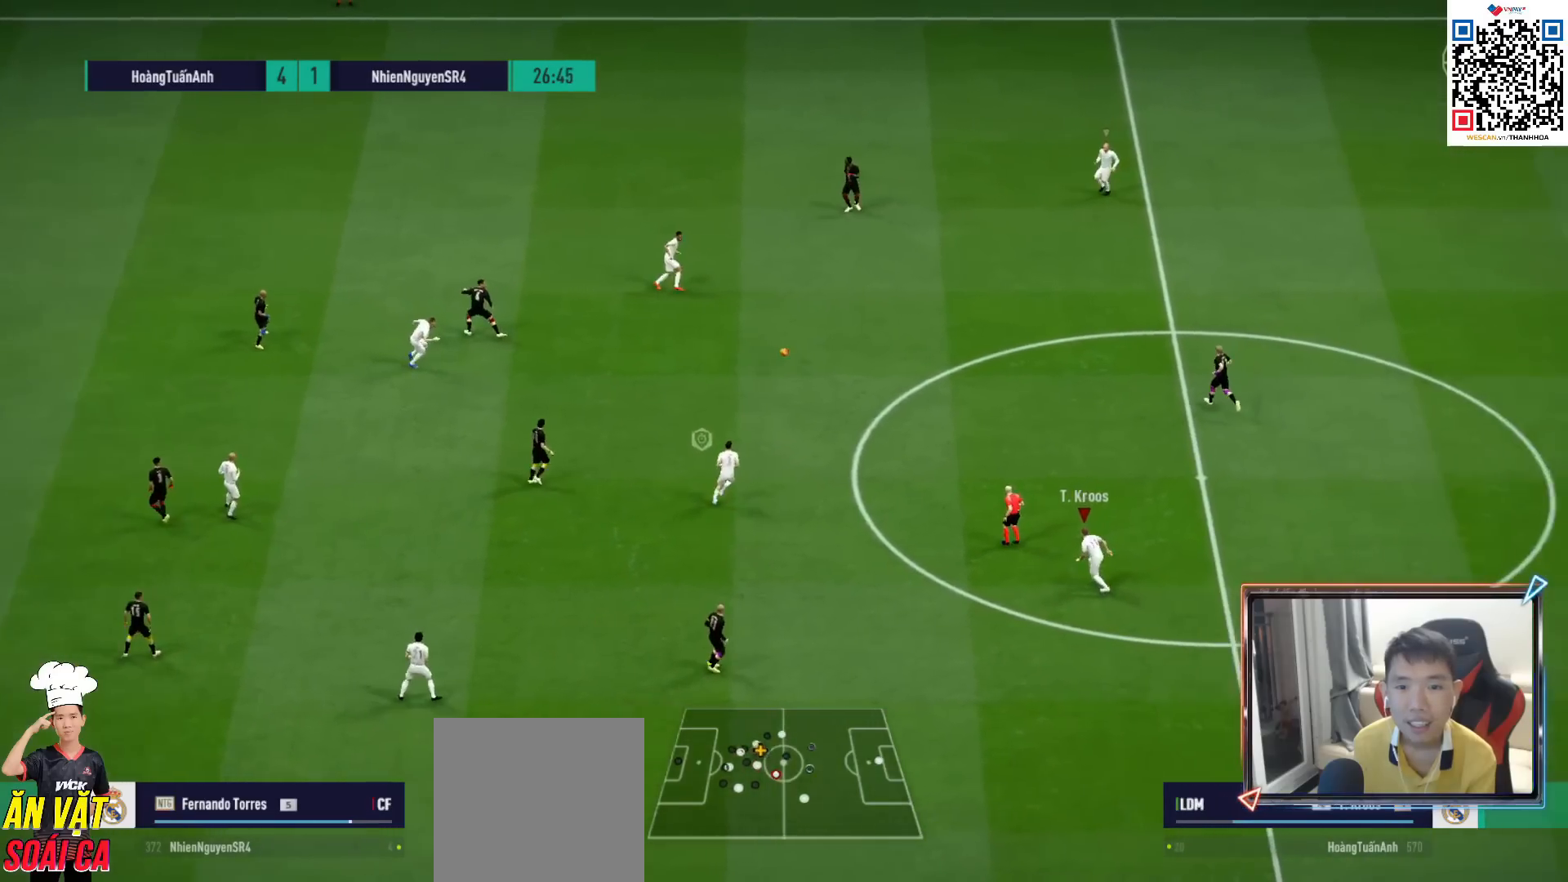
{"buttons": ["CROSS", "R1"], "left_stick": "center", "right_stick": "center", "events": [[150, "CROSS", "down"], [150, "L1", "down"], [183, "R2", "up"], [267, "L1", "up"], [283, "left_stick", "center"]]}
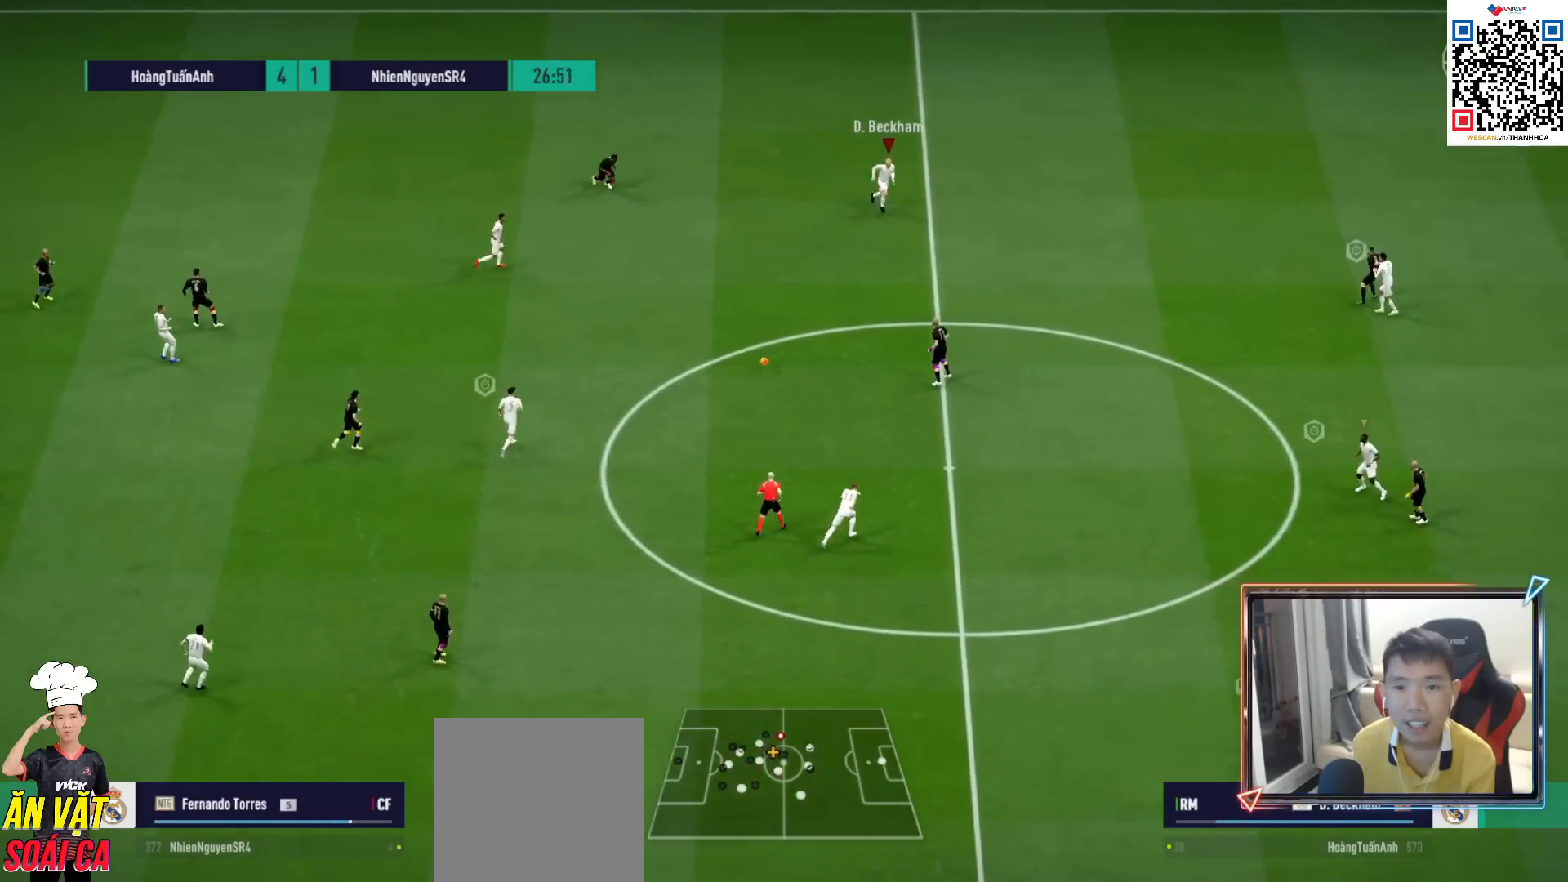
{"buttons": ["R1"], "left_stick": "down", "right_stick": "center", "events": [[350, "left_stick", "down"], [400, "CROSS", "up"]]}
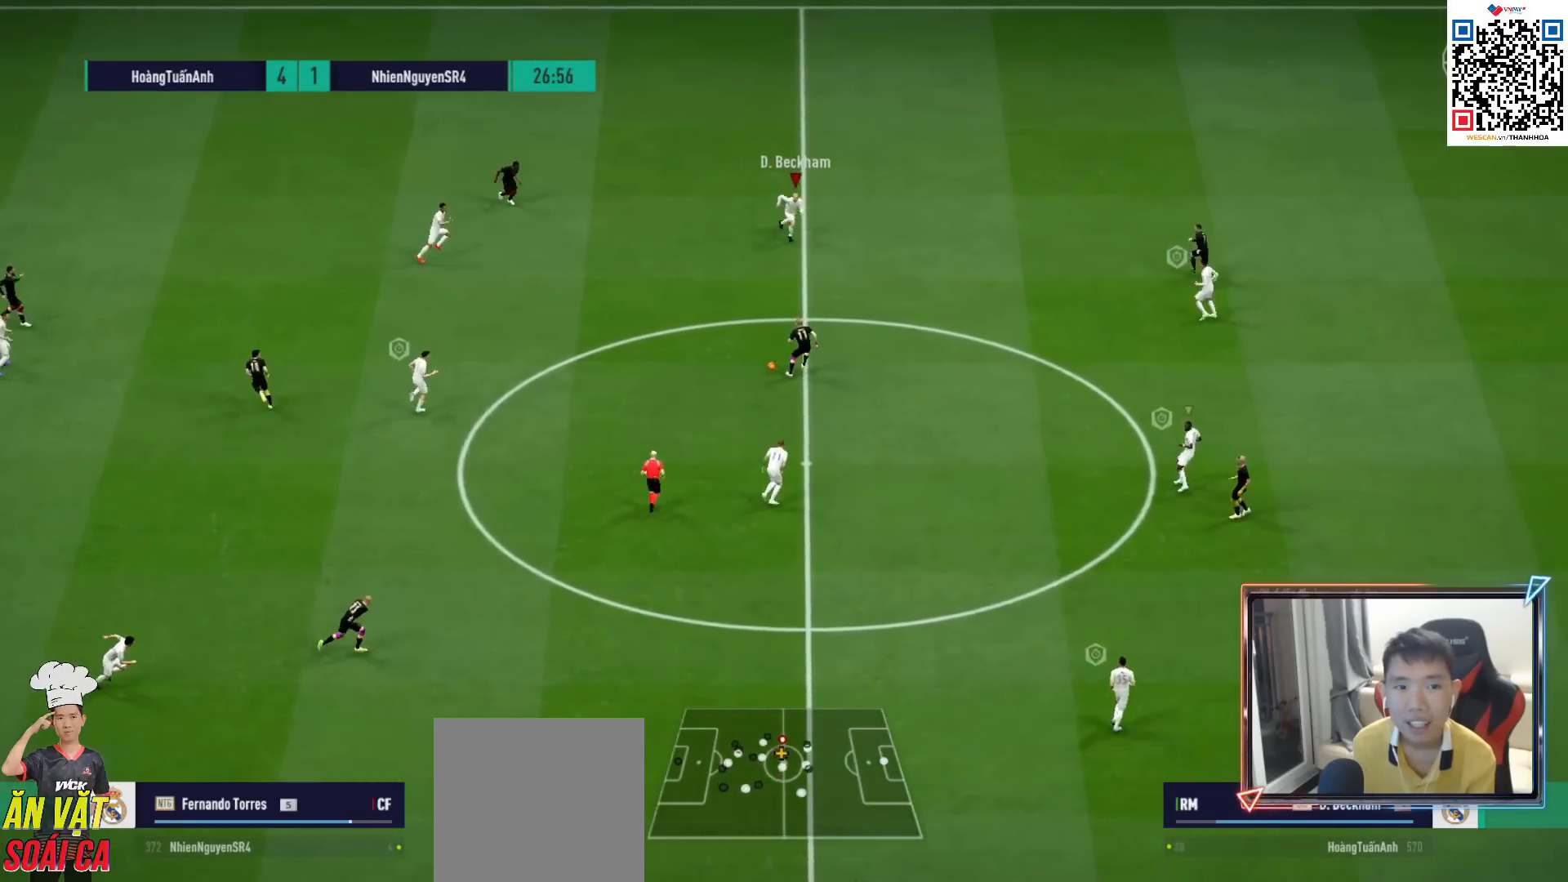
{"buttons": ["R1"], "left_stick": "down-right", "right_stick": "center", "events": [[350, "left_stick", "down-right"]]}
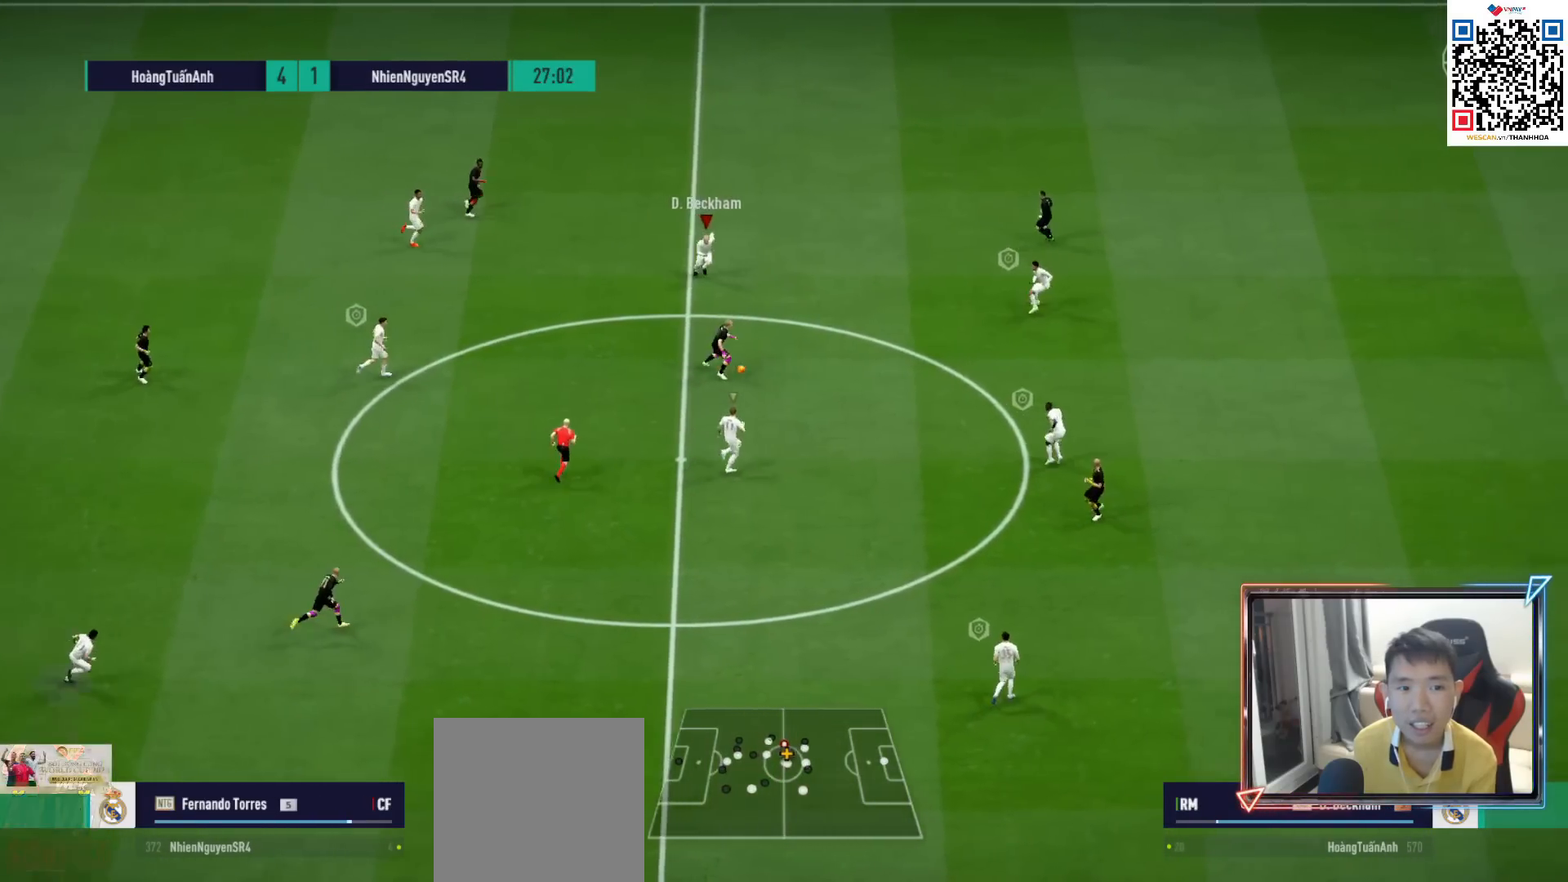
{"buttons": ["SQUARE", "R1"], "left_stick": "down", "right_stick": "center", "events": [[500, "SQUARE", "down"], [500, "left_stick", "down"]]}
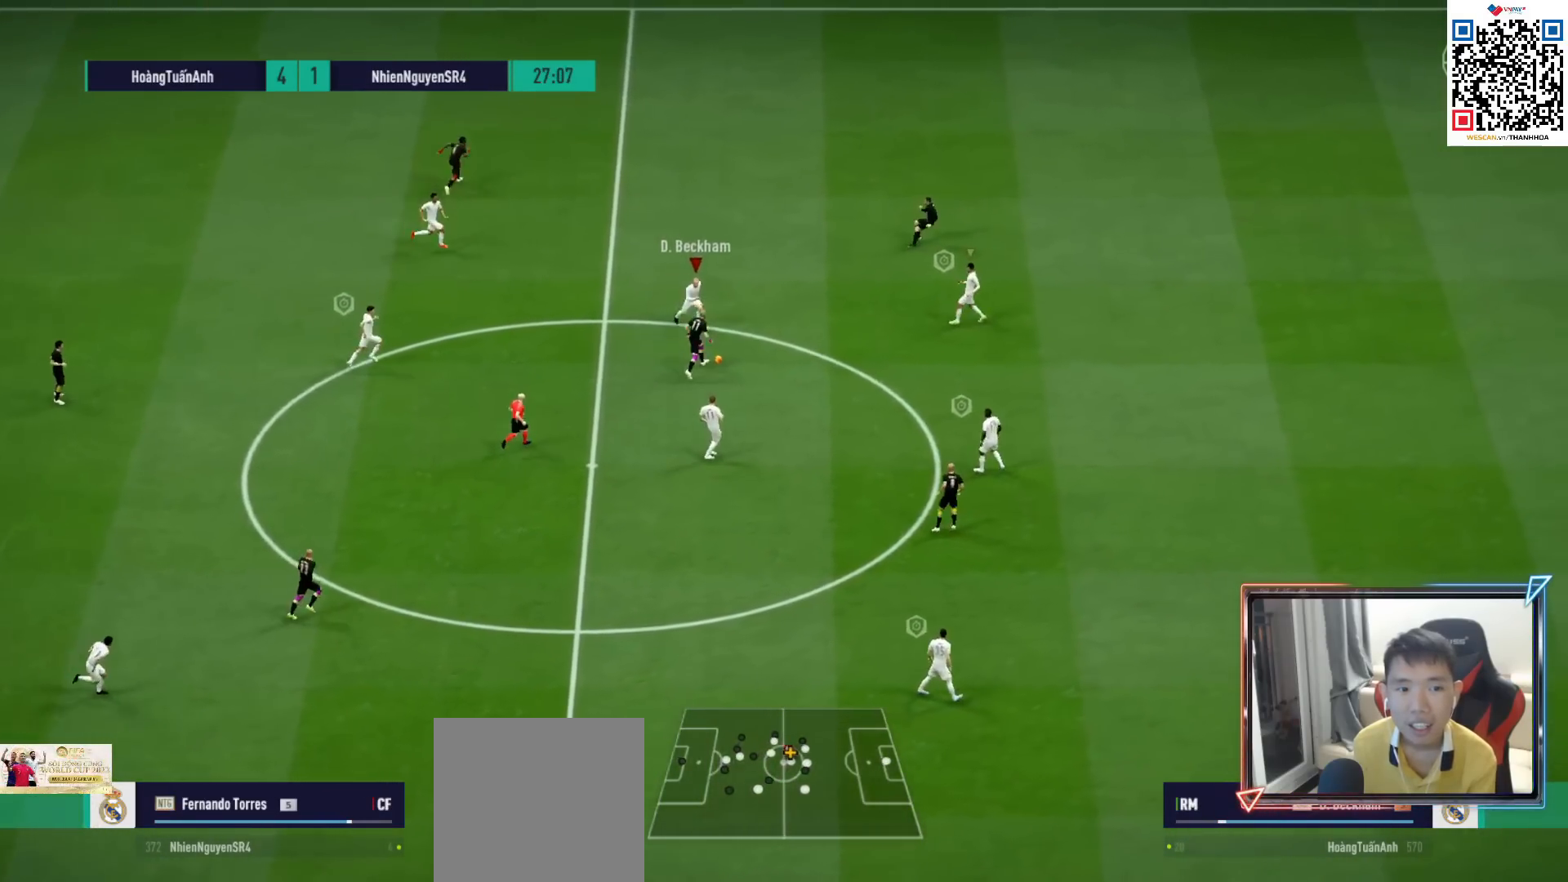
{"buttons": [], "left_stick": "left", "right_stick": "center", "events": [[133, "SQUARE", "up"], [400, "left_stick", "left"], [417, "R1", "up"]]}
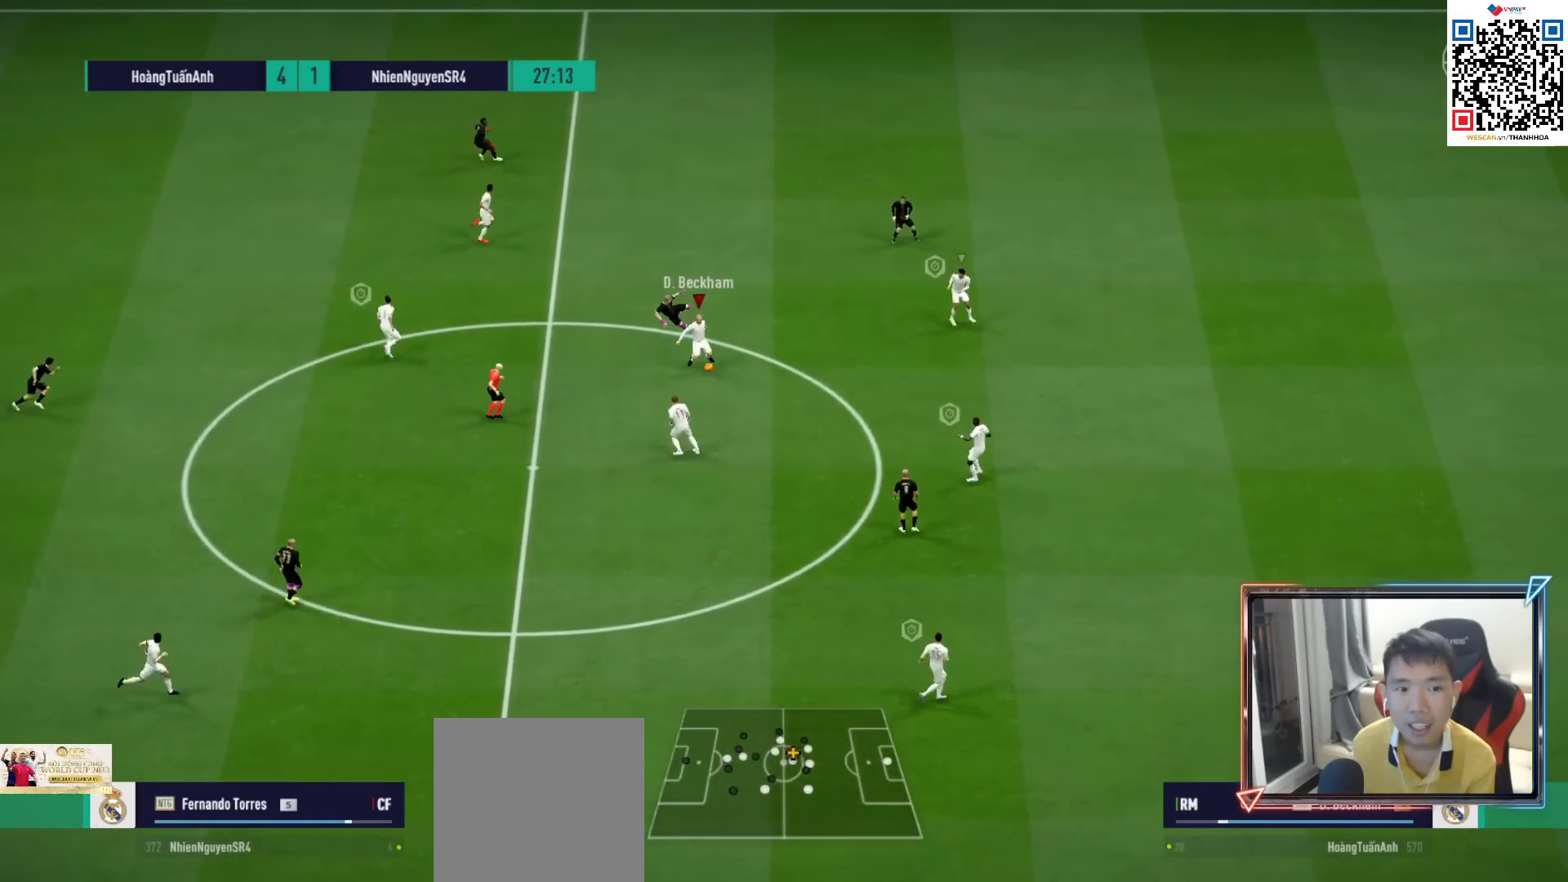
{"buttons": [], "left_stick": "left", "right_stick": "center", "events": [[167, "CROSS", "down"], [283, "CROSS", "up"]]}
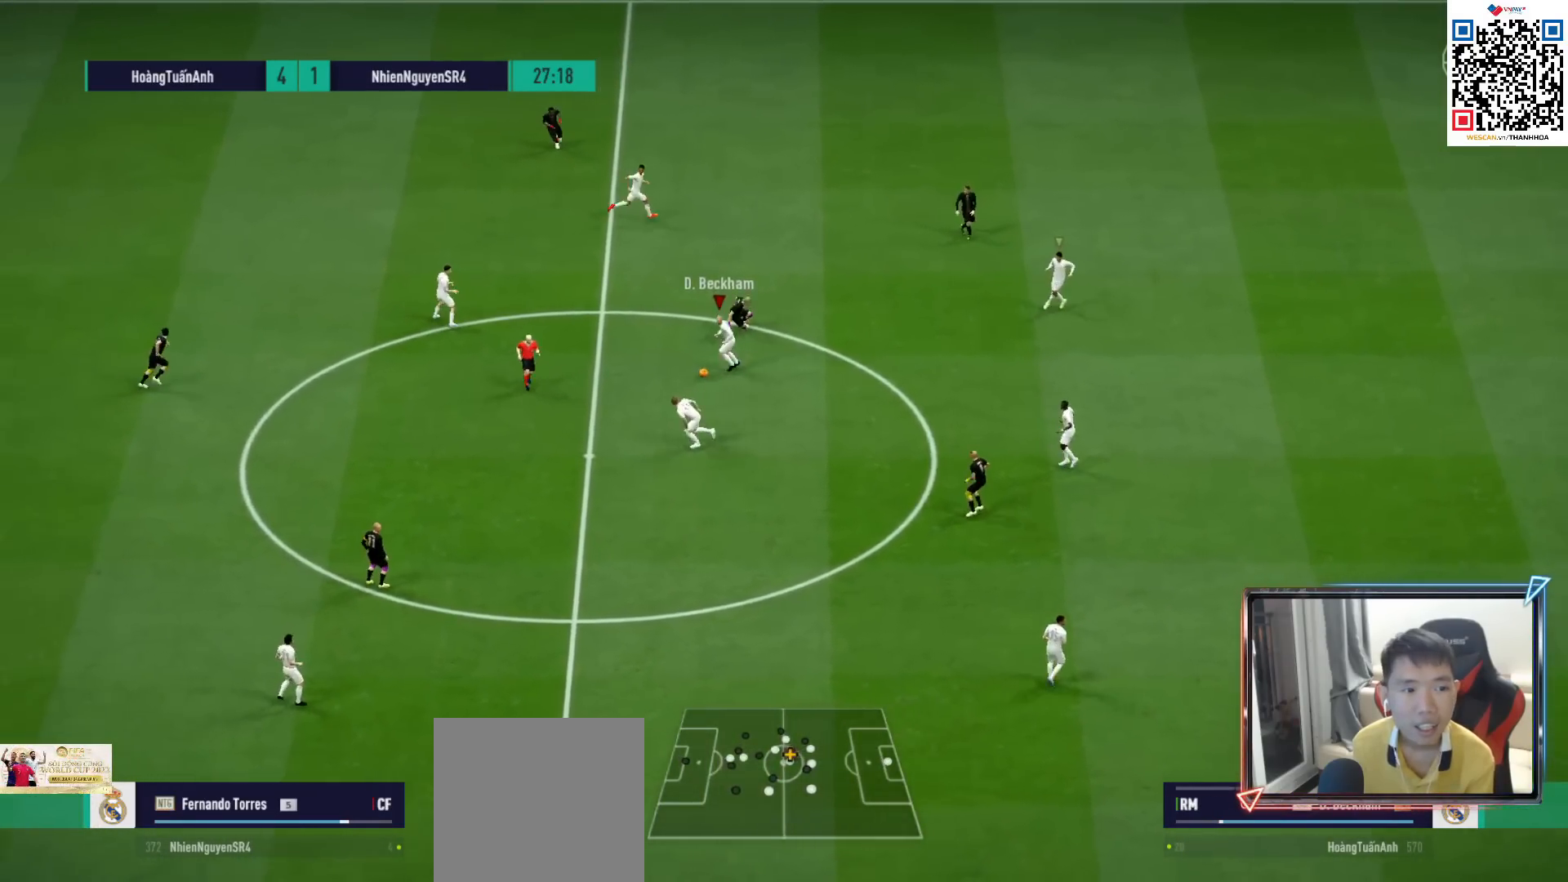
{"buttons": ["CROSS", "L1"], "left_stick": "down", "right_stick": "center", "events": [[383, "left_stick", "down"], [483, "CROSS", "down"], [483, "L1", "down"]]}
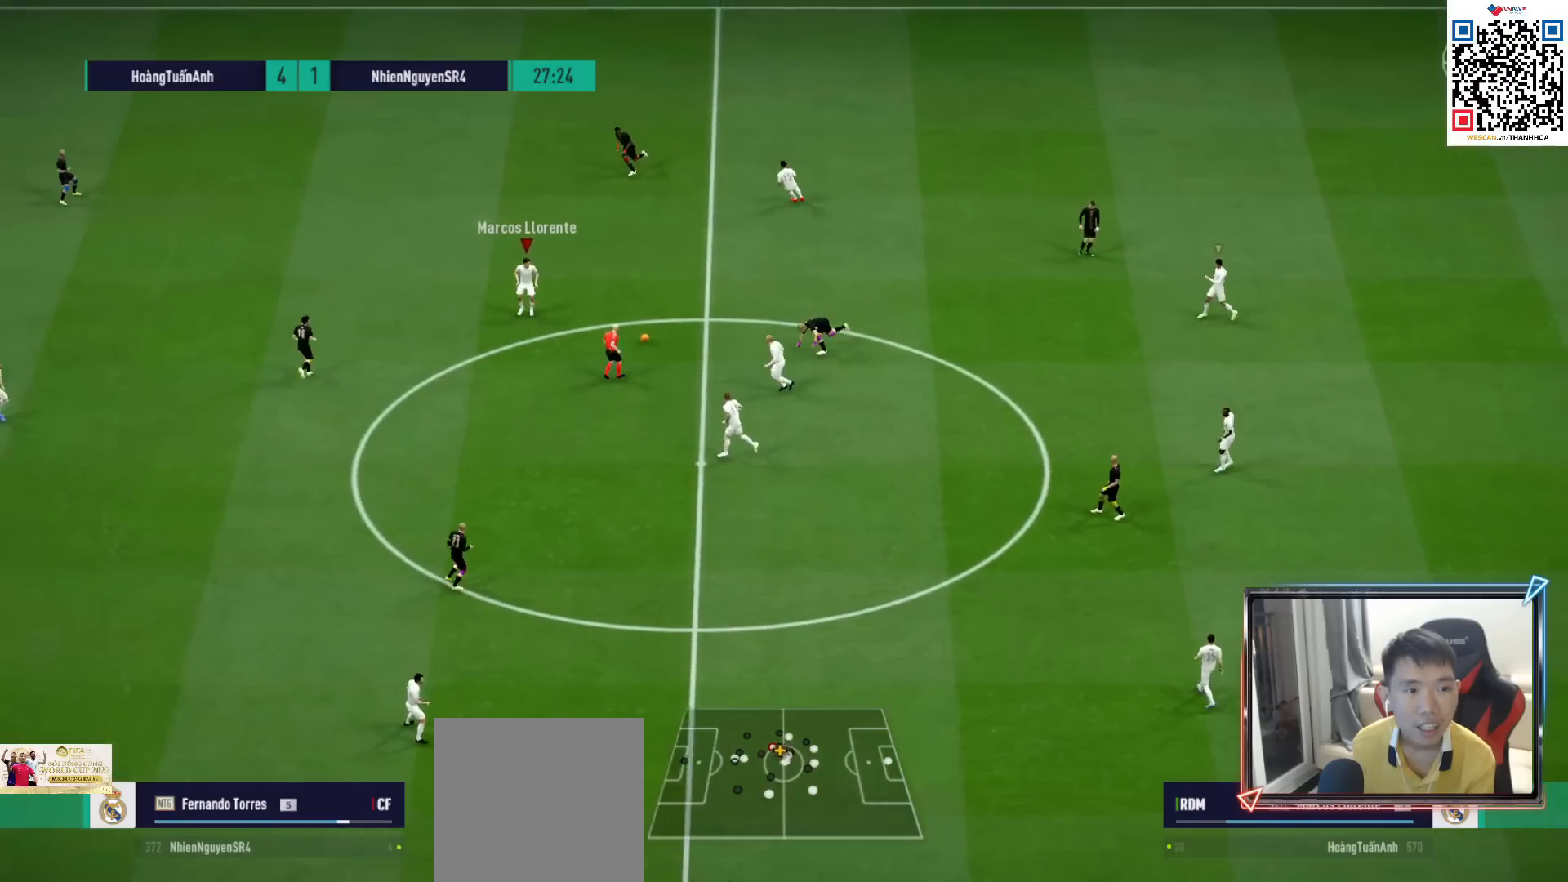
{"buttons": ["R1"], "left_stick": "left", "right_stick": "center", "events": [[67, "CROSS", "up"], [83, "L1", "up"], [100, "left_stick", "center"], [283, "left_stick", "left"], [350, "R1", "down"]]}
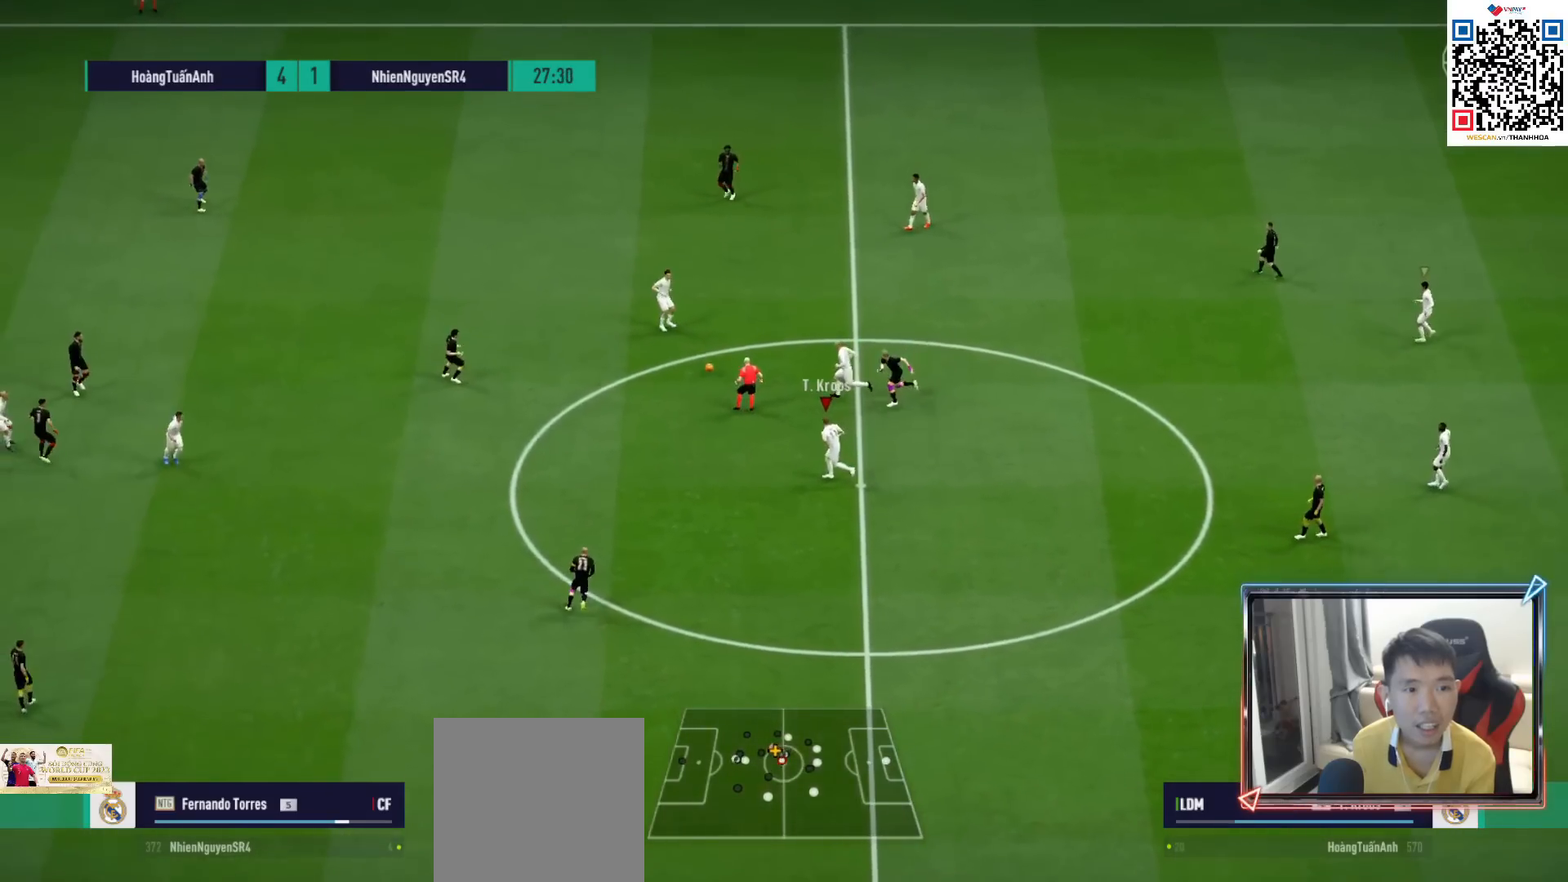
{"buttons": [], "left_stick": "left", "right_stick": "center", "events": [[50, "R1", "up"], [233, "CROSS", "down"], [383, "CROSS", "up"]]}
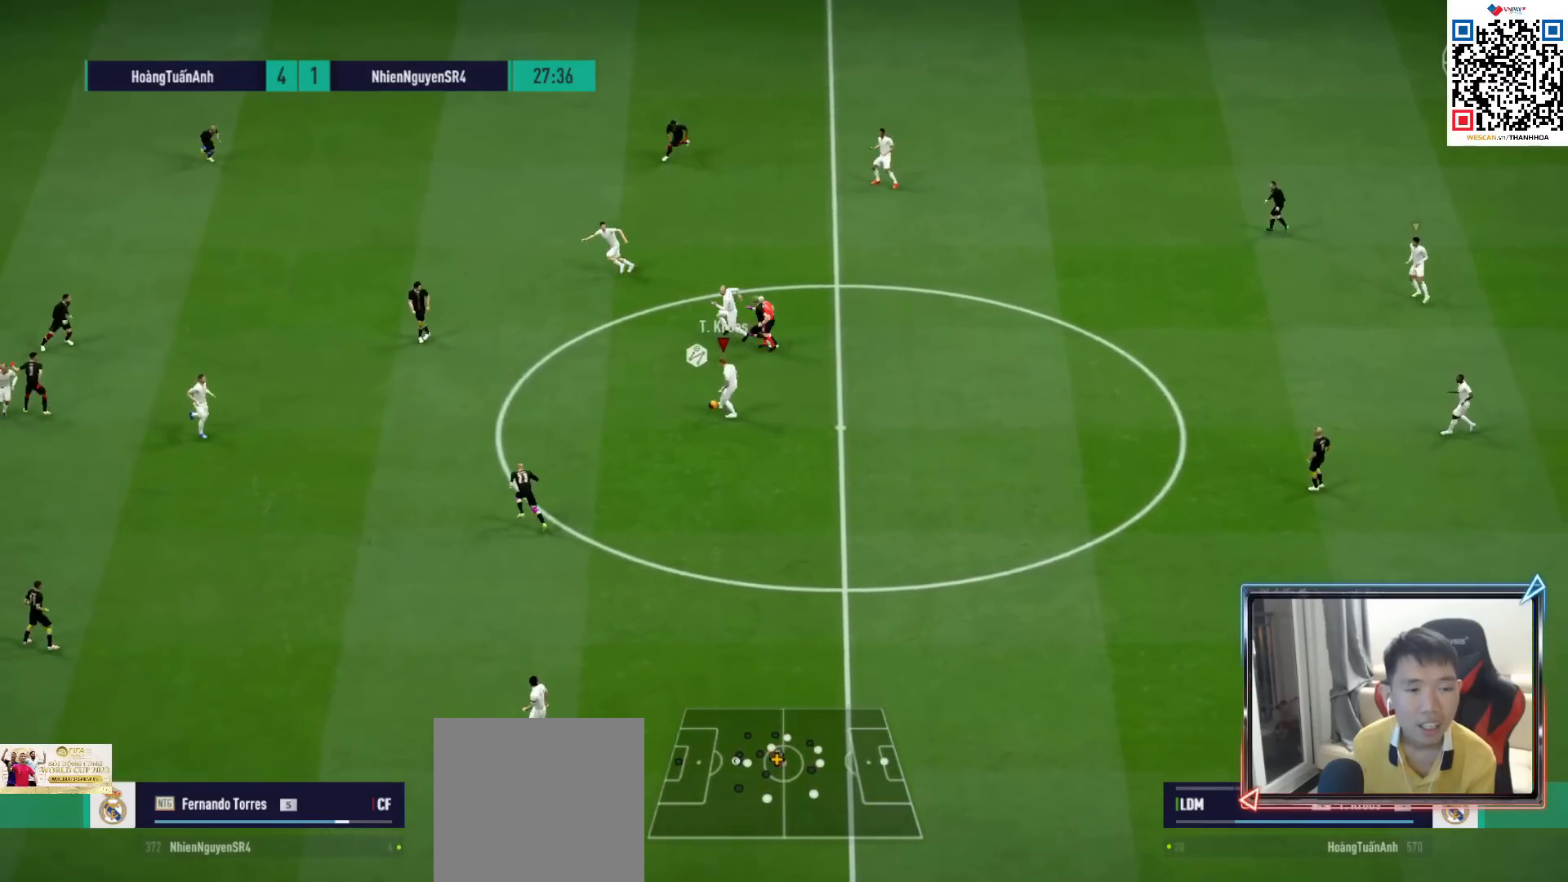
{"buttons": [], "left_stick": "down-left", "right_stick": "center", "events": [[233, "left_stick", "down-left"]]}
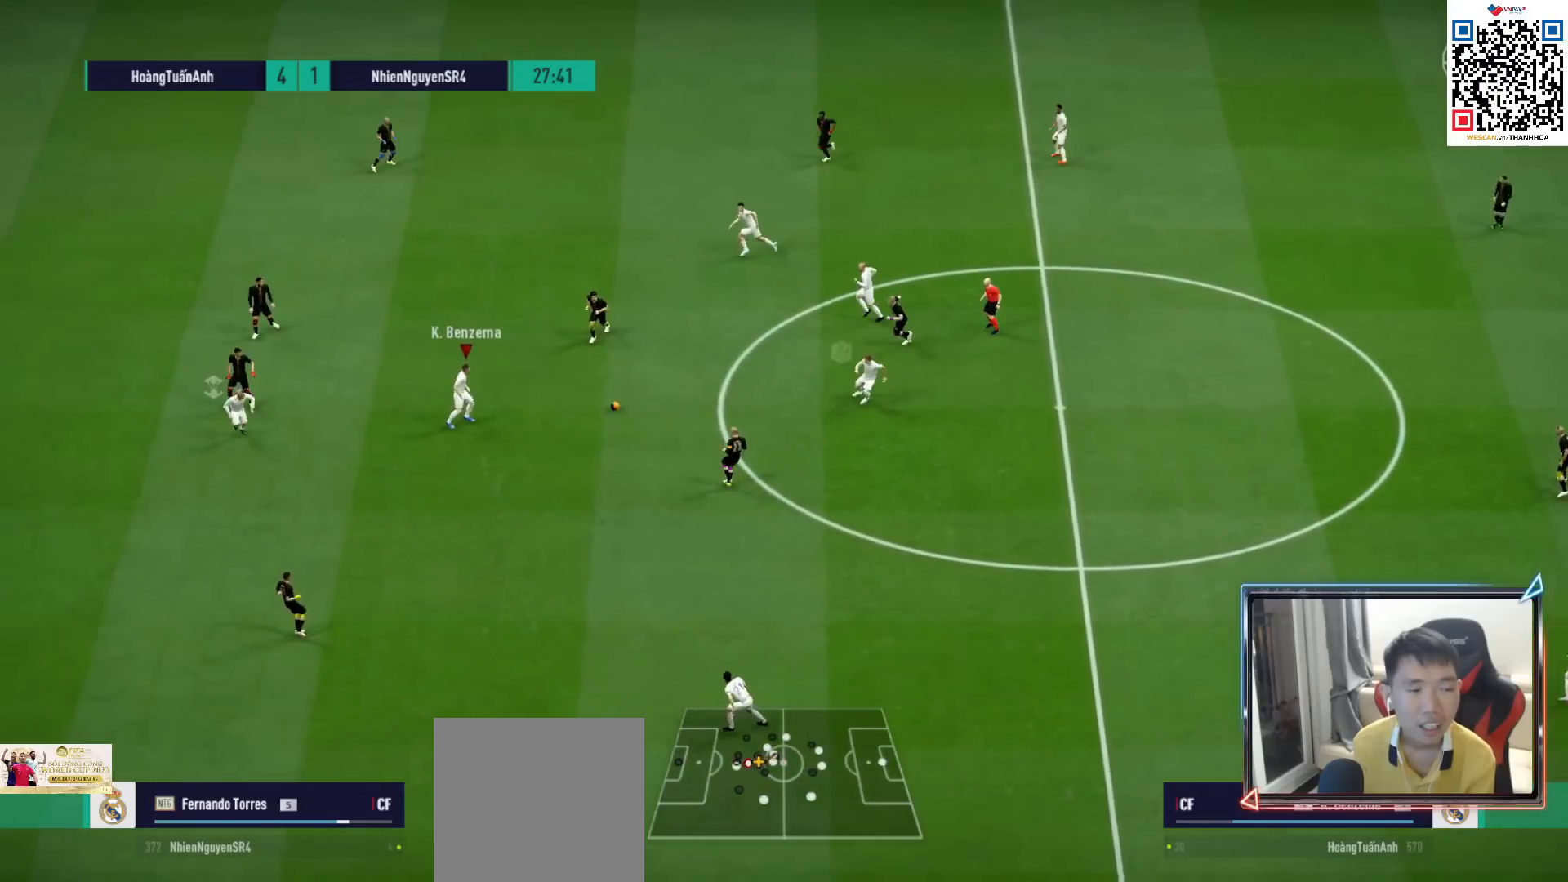
{"buttons": ["CROSS", "L1"], "left_stick": "down-left", "right_stick": "center", "events": [[417, "CROSS", "down"], [450, "L1", "down"]]}
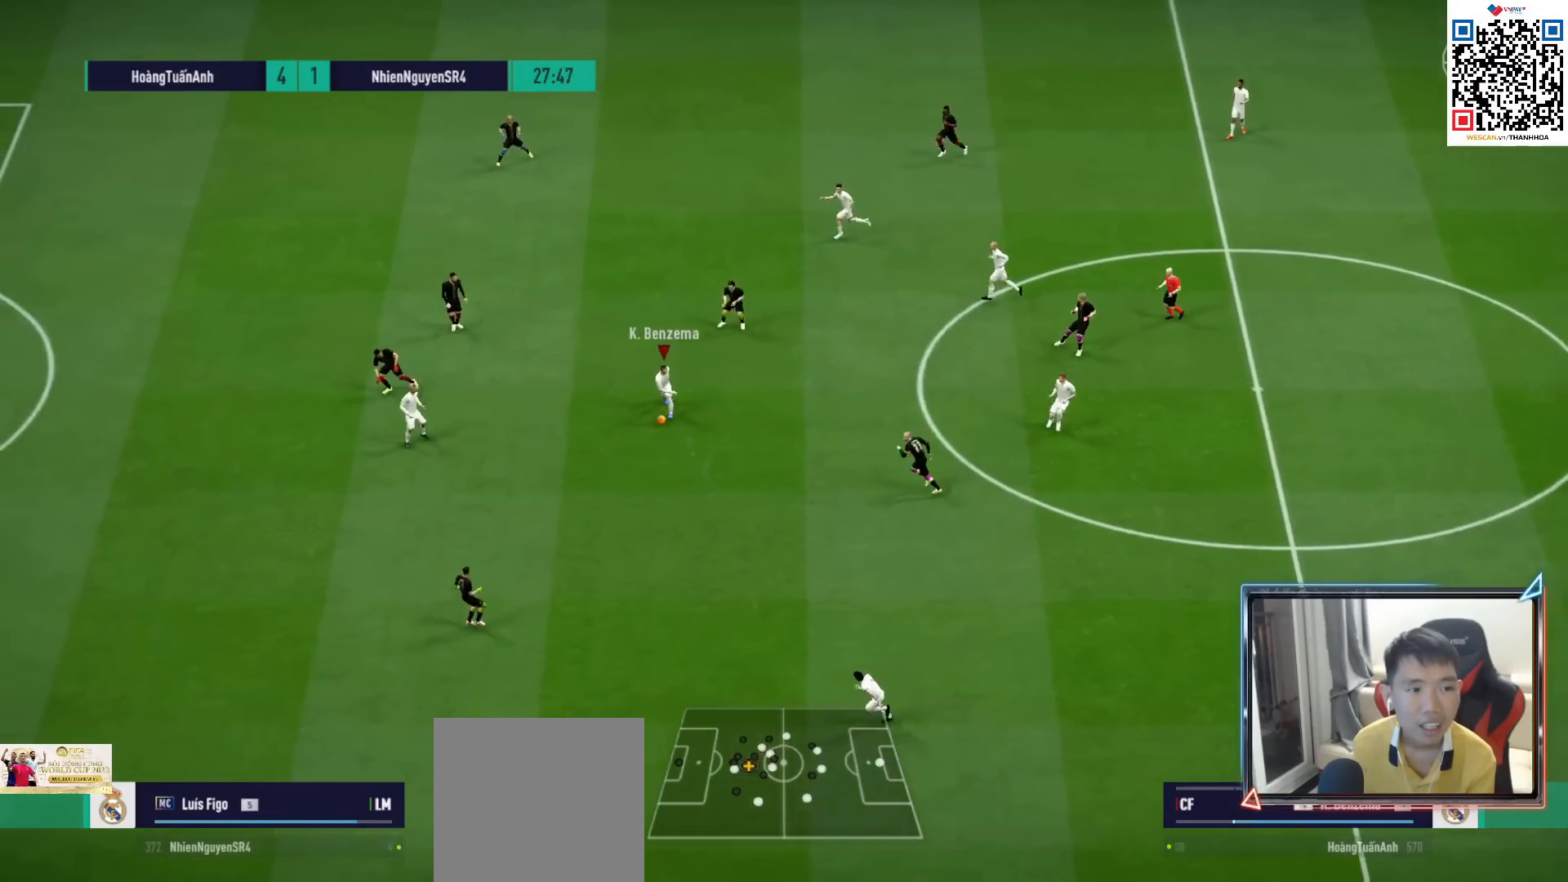
{"buttons": [], "left_stick": "up-right", "right_stick": "center", "events": [[17, "CROSS", "up"], [33, "L1", "up"], [483, "left_stick", "up-right"]]}
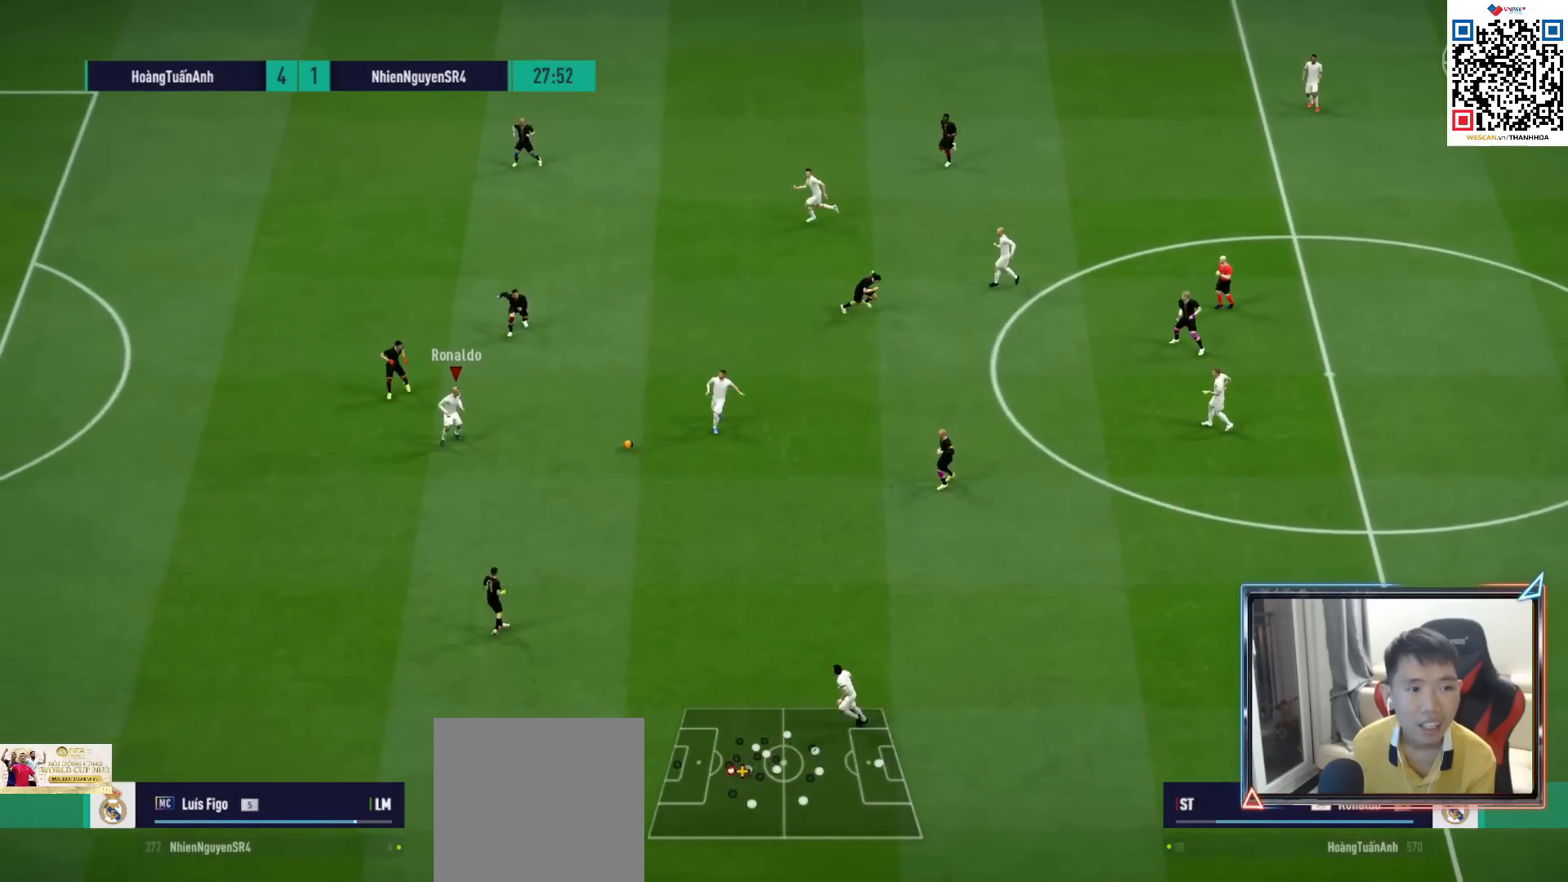
{"buttons": [], "left_stick": "up-right", "right_stick": "center", "events": [[17, "L2", "down"], [450, "L2", "up"]]}
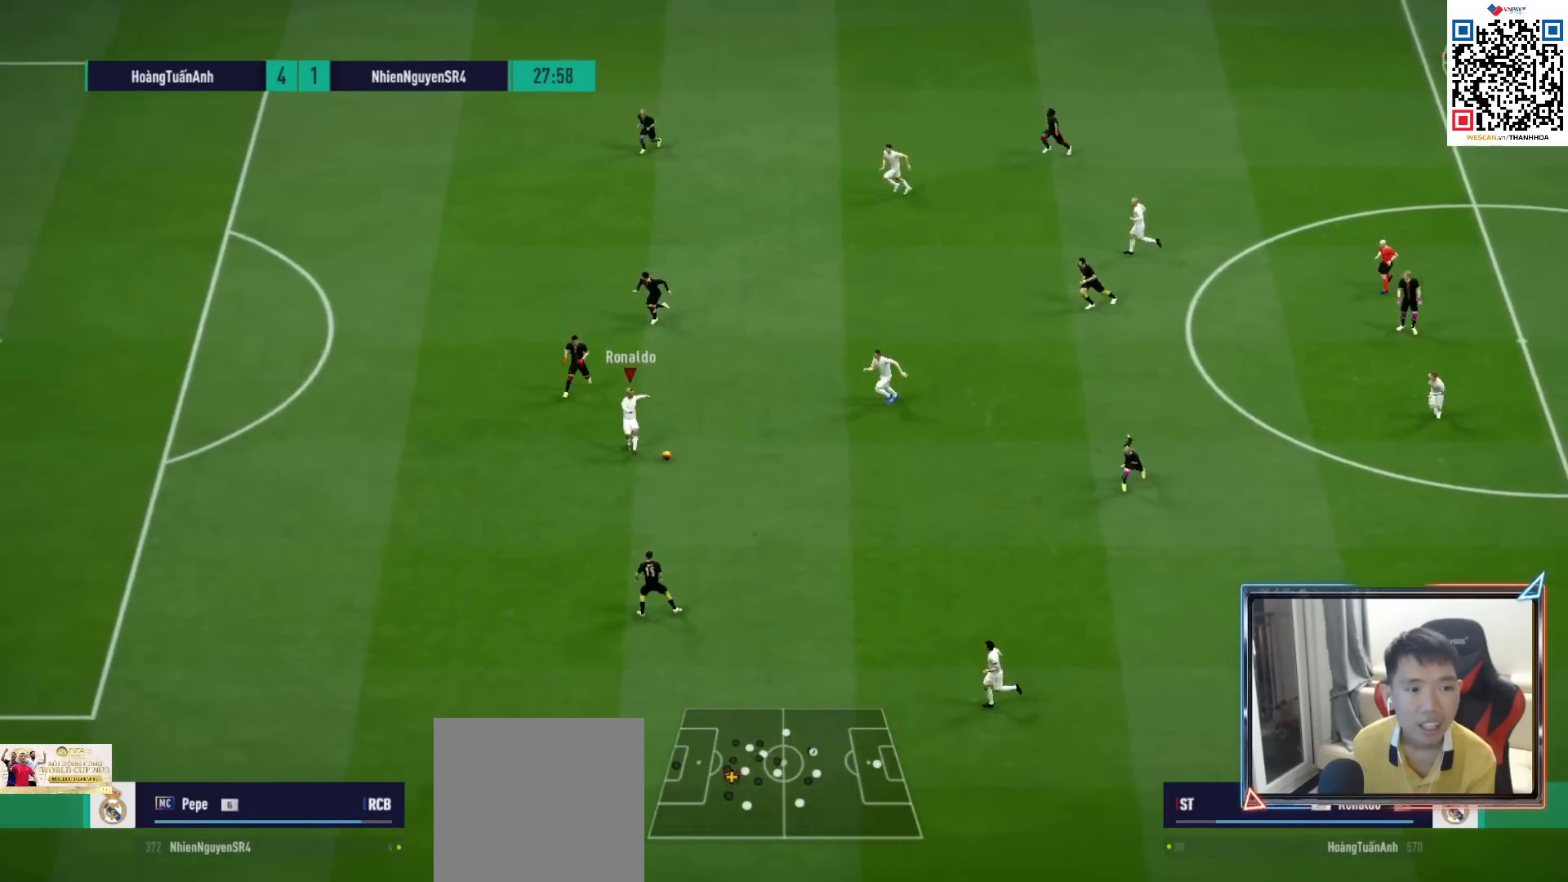
{"buttons": ["L2"], "left_stick": "up", "right_stick": "center", "events": [[100, "CROSS", "down"], [100, "L1", "down"], [183, "CROSS", "up"], [200, "L1", "up"], [267, "left_stick", "center"], [417, "left_stick", "up"], [467, "L2", "down"]]}
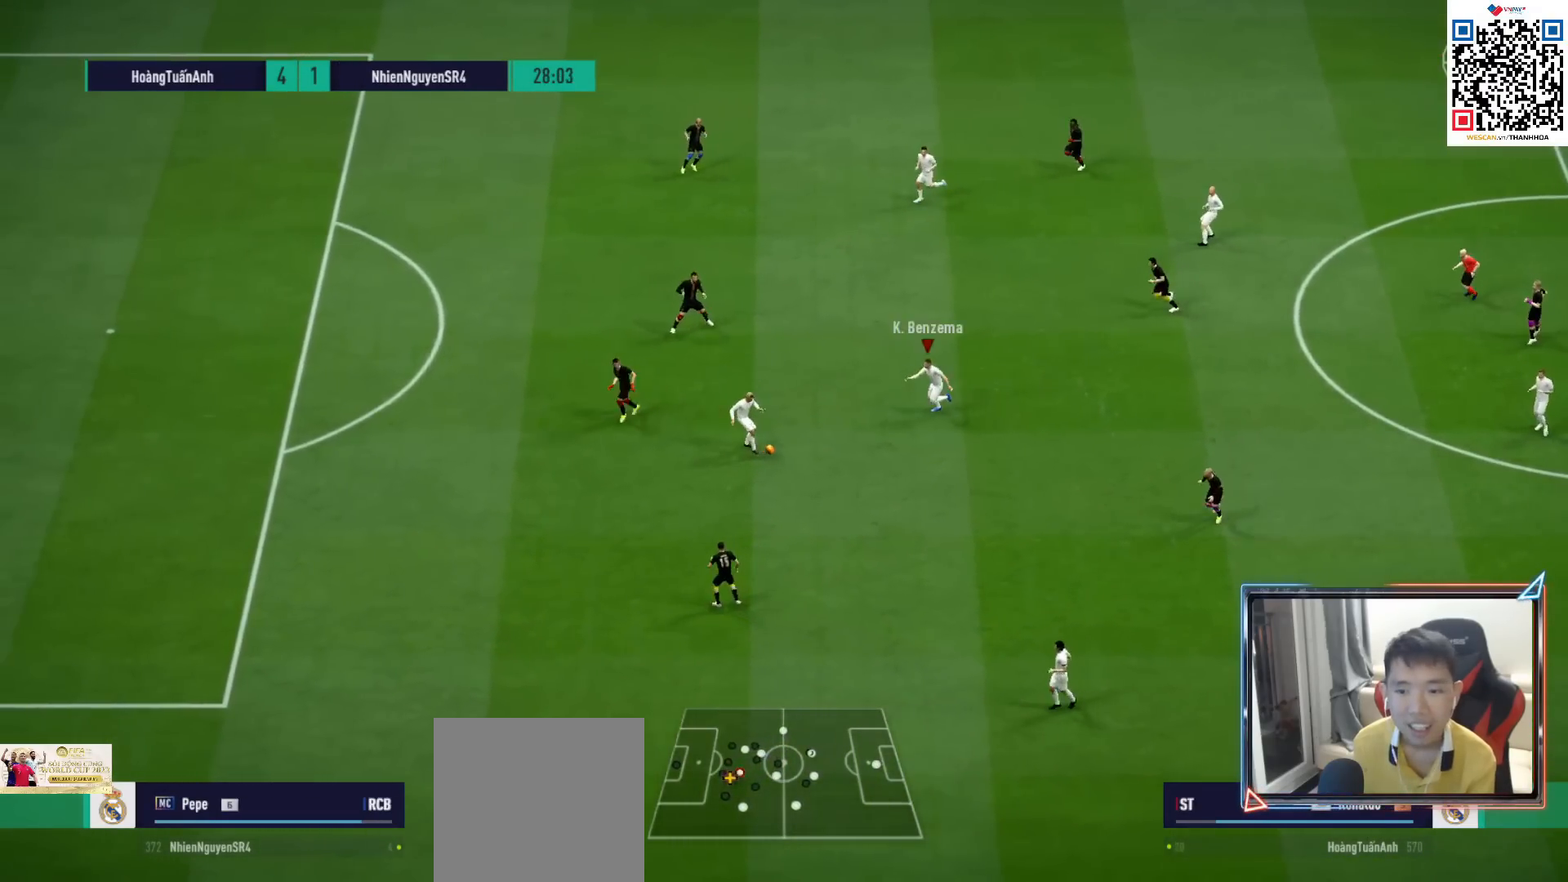
{"buttons": [], "left_stick": "down-left", "right_stick": "center", "events": [[350, "L2", "up"], [383, "left_stick", "left"], [433, "left_stick", "down-left"]]}
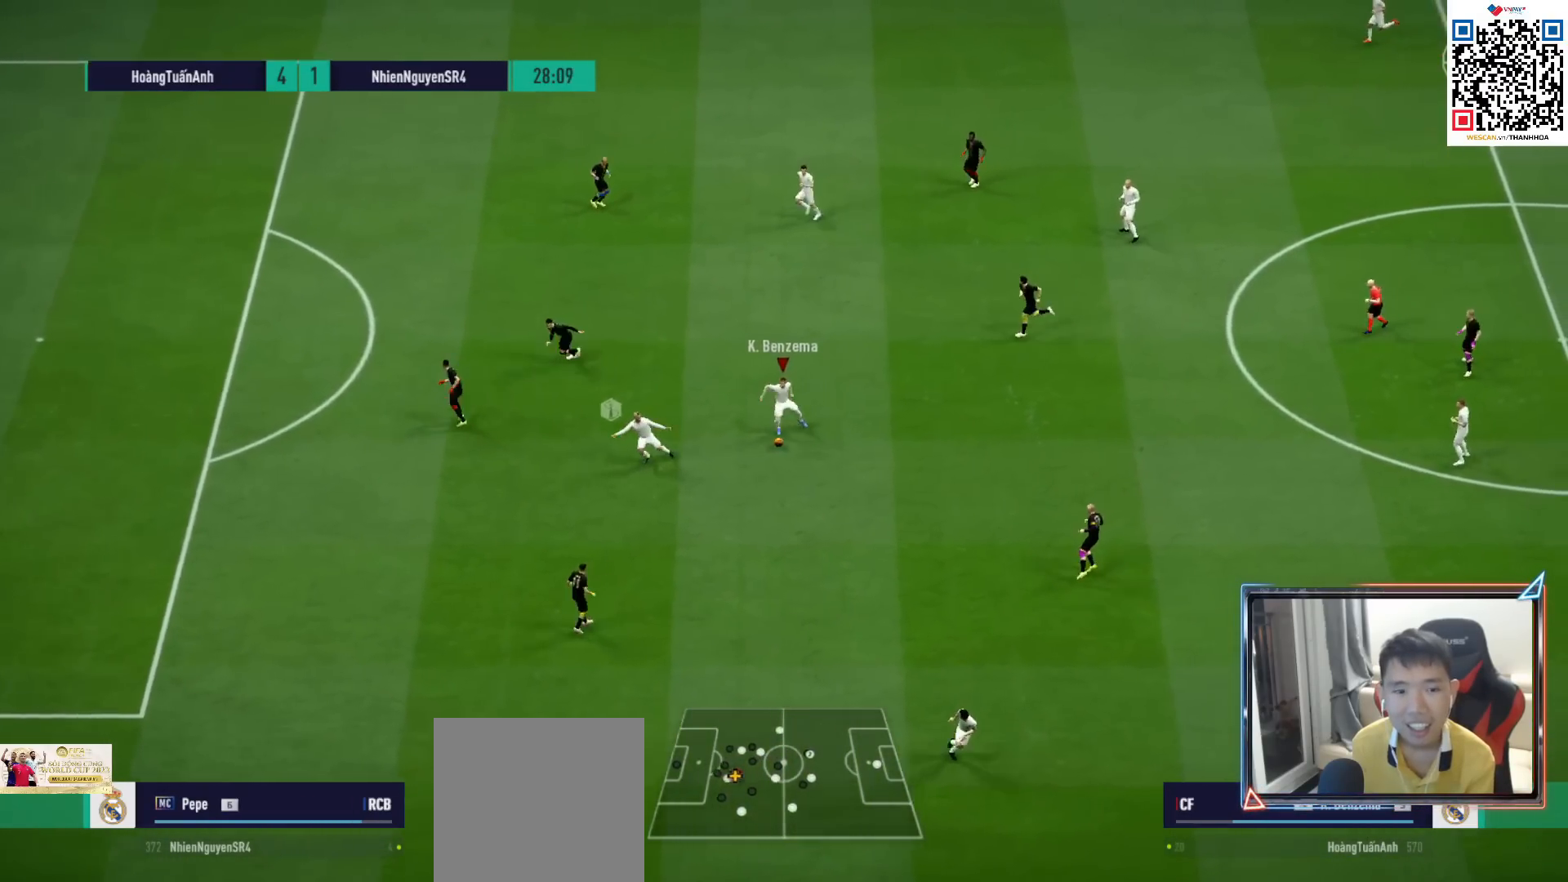
{"buttons": [], "left_stick": "left", "right_stick": "center", "events": [[283, "left_stick", "left"]]}
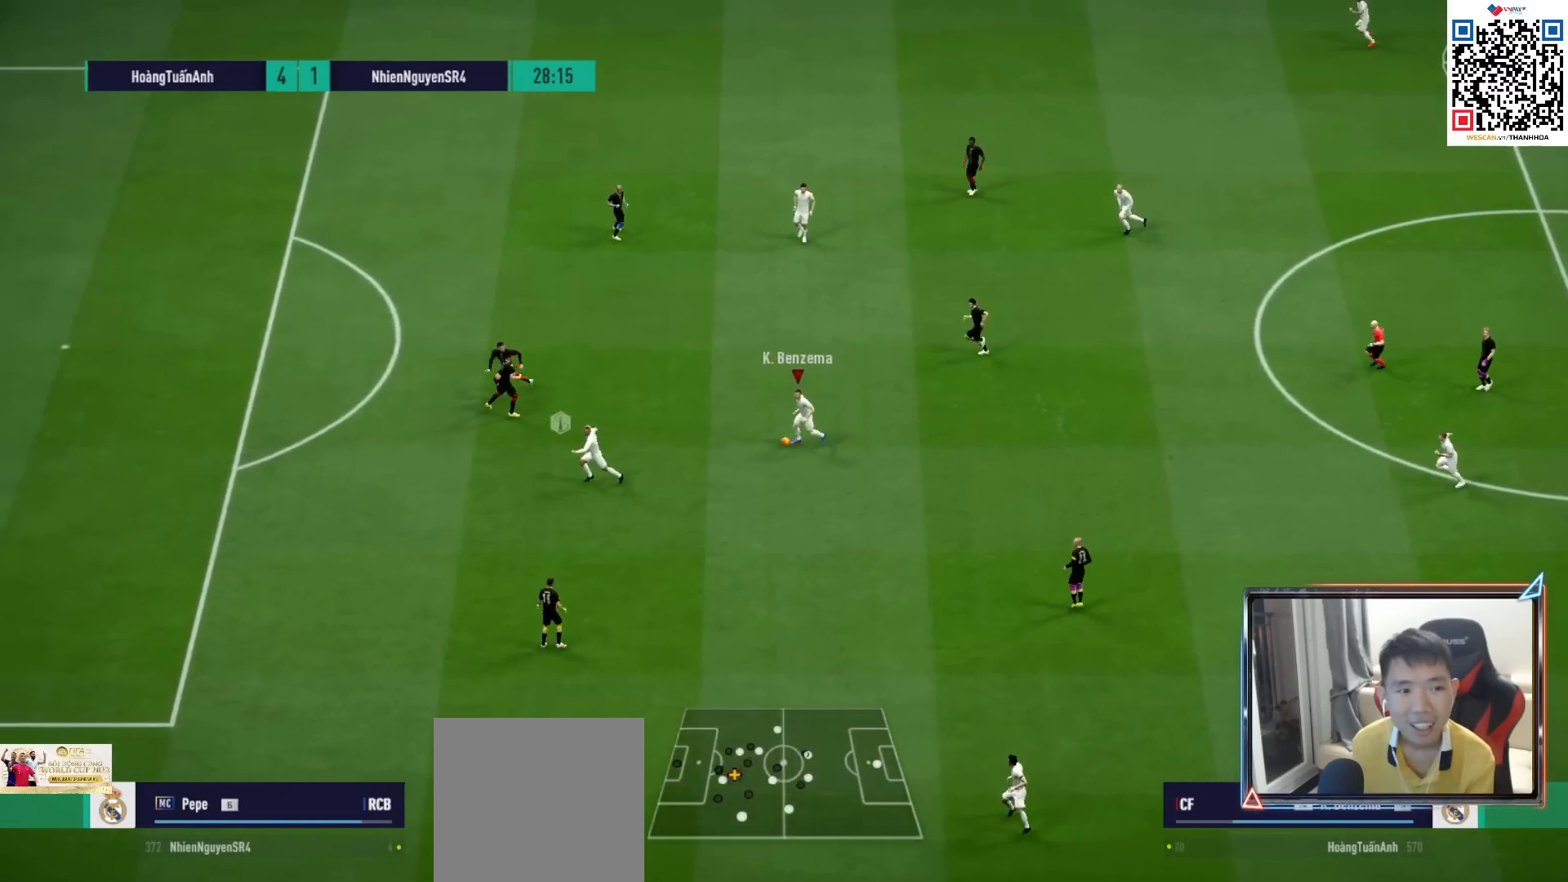
{"buttons": ["R1"], "left_stick": "left", "right_stick": "center", "events": [[83, "TRIANGLE", "down"], [167, "TRIANGLE", "up"], [383, "R1", "down"]]}
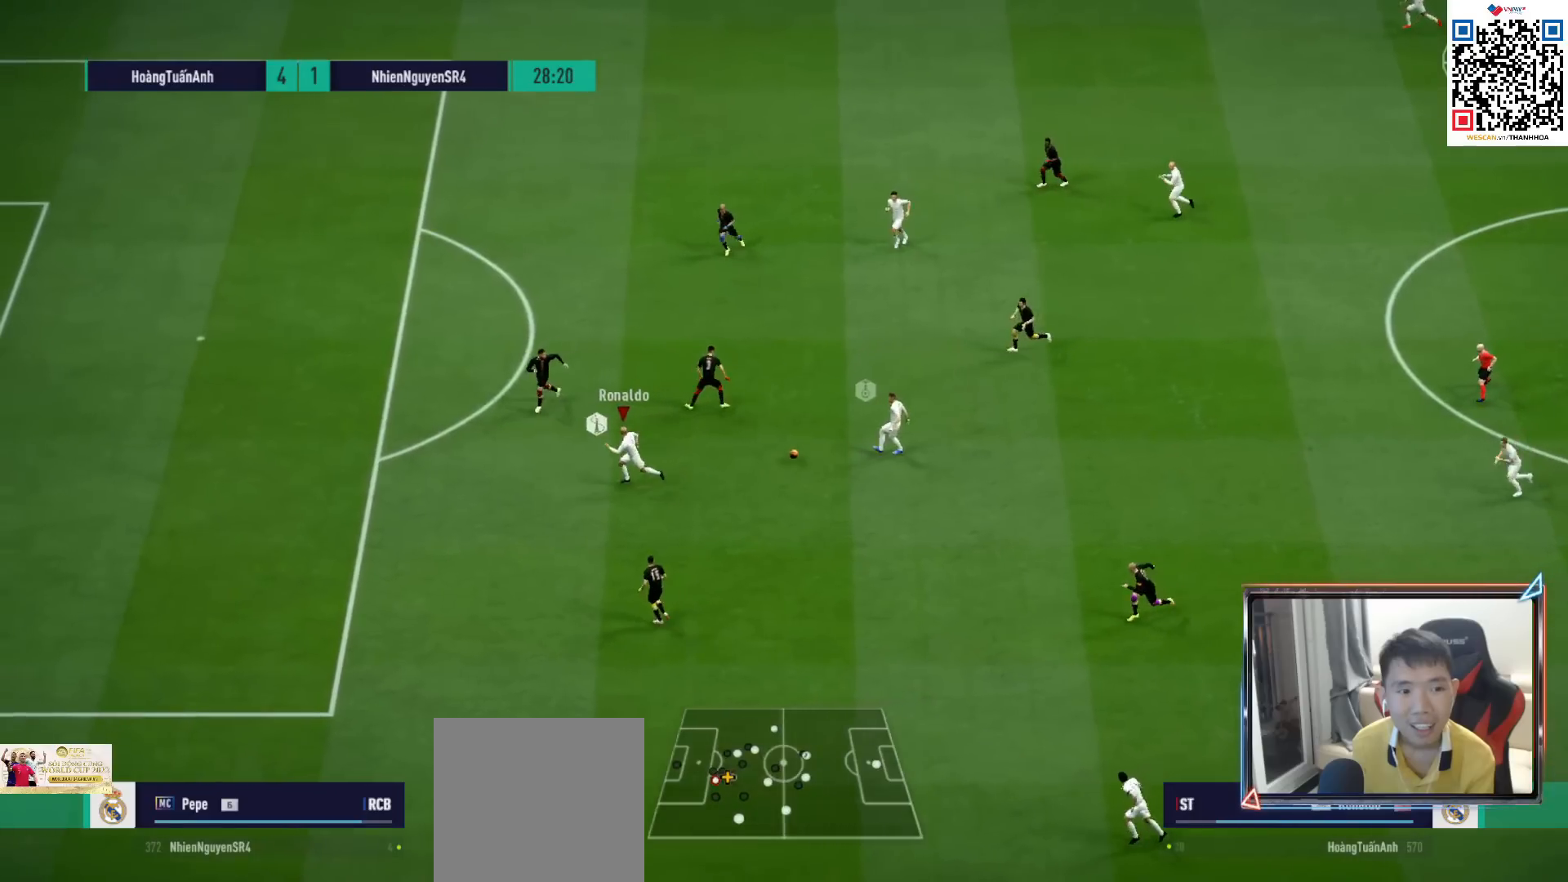
{"buttons": ["L2", "R1"], "left_stick": "up", "right_stick": "center", "events": [[183, "R1", "up"], [200, "L2", "down"], [217, "left_stick", "up-right"], [367, "left_stick", "up"], [500, "R1", "down"]]}
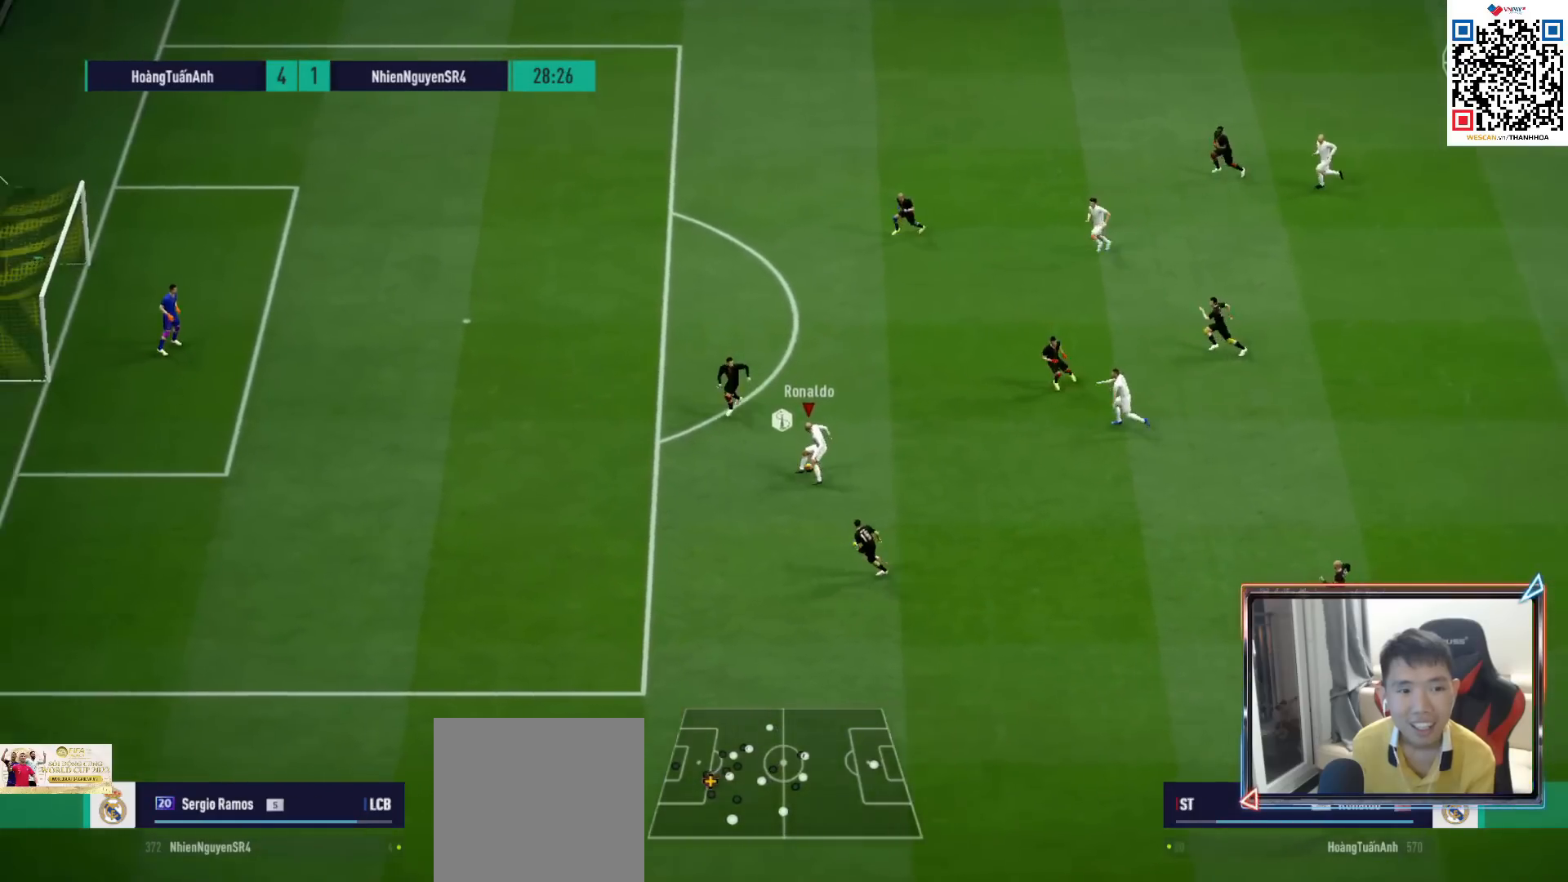
{"buttons": ["R1"], "left_stick": "up", "right_stick": "center", "events": [[17, "L2", "up"]]}
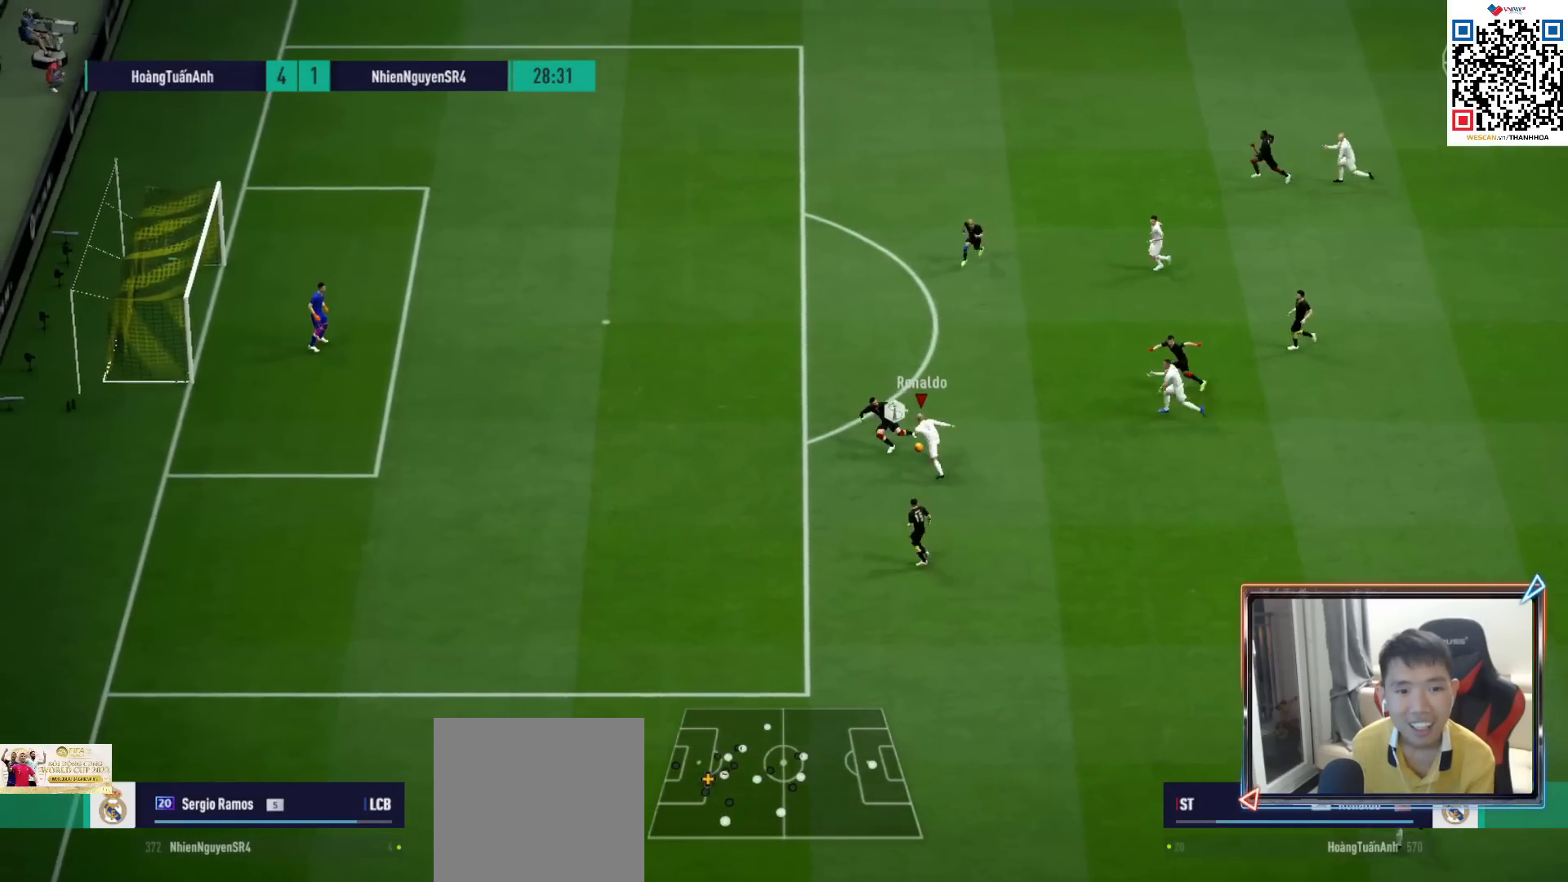
{"buttons": [], "left_stick": "down-left", "right_stick": "center", "events": [[317, "left_stick", "up-left"], [367, "R1", "up"], [433, "left_stick", "down-left"]]}
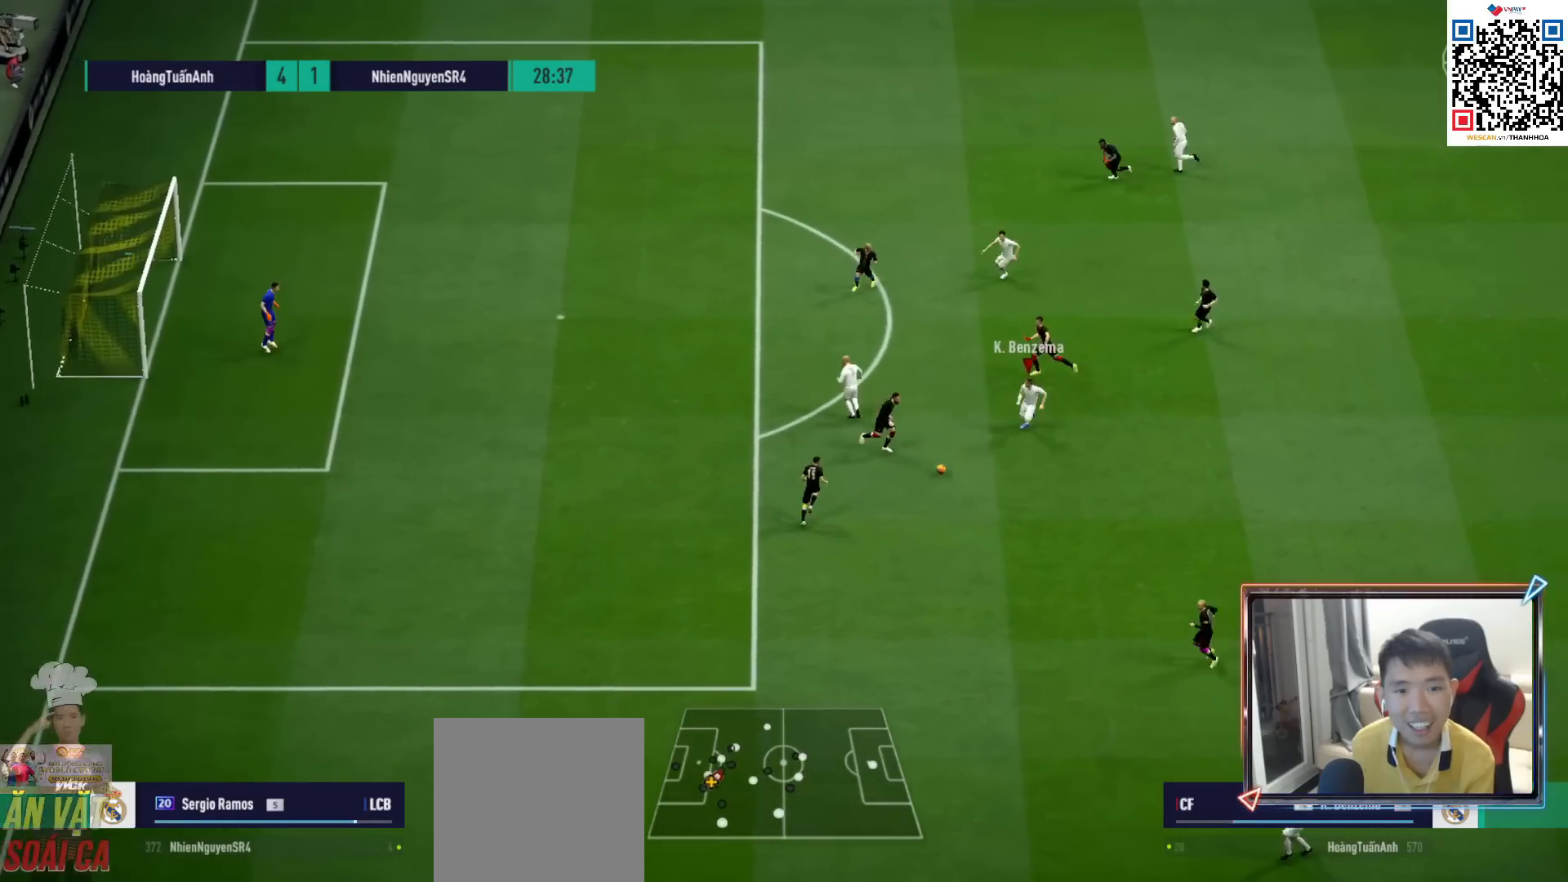
{"buttons": [], "left_stick": "down-left", "right_stick": "center", "events": [[33, "left_stick", "down"], [267, "TRIANGLE", "down"], [350, "left_stick", "down-left"], [367, "TRIANGLE", "up"]]}
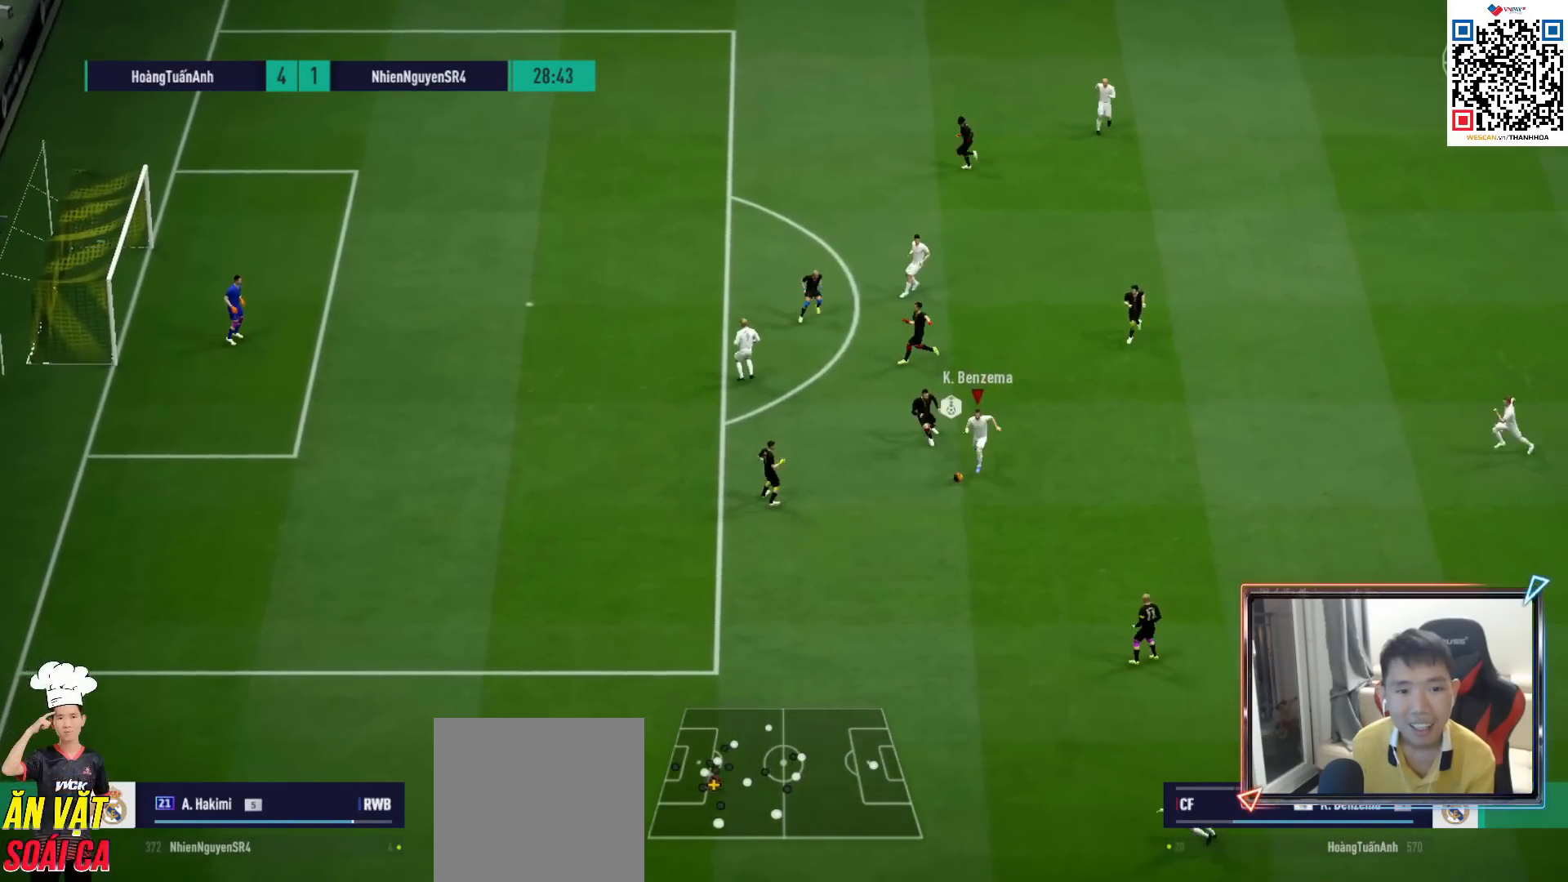
{"buttons": ["R1"], "left_stick": "left", "right_stick": "center", "events": [[17, "left_stick", "left"], [117, "R1", "down"]]}
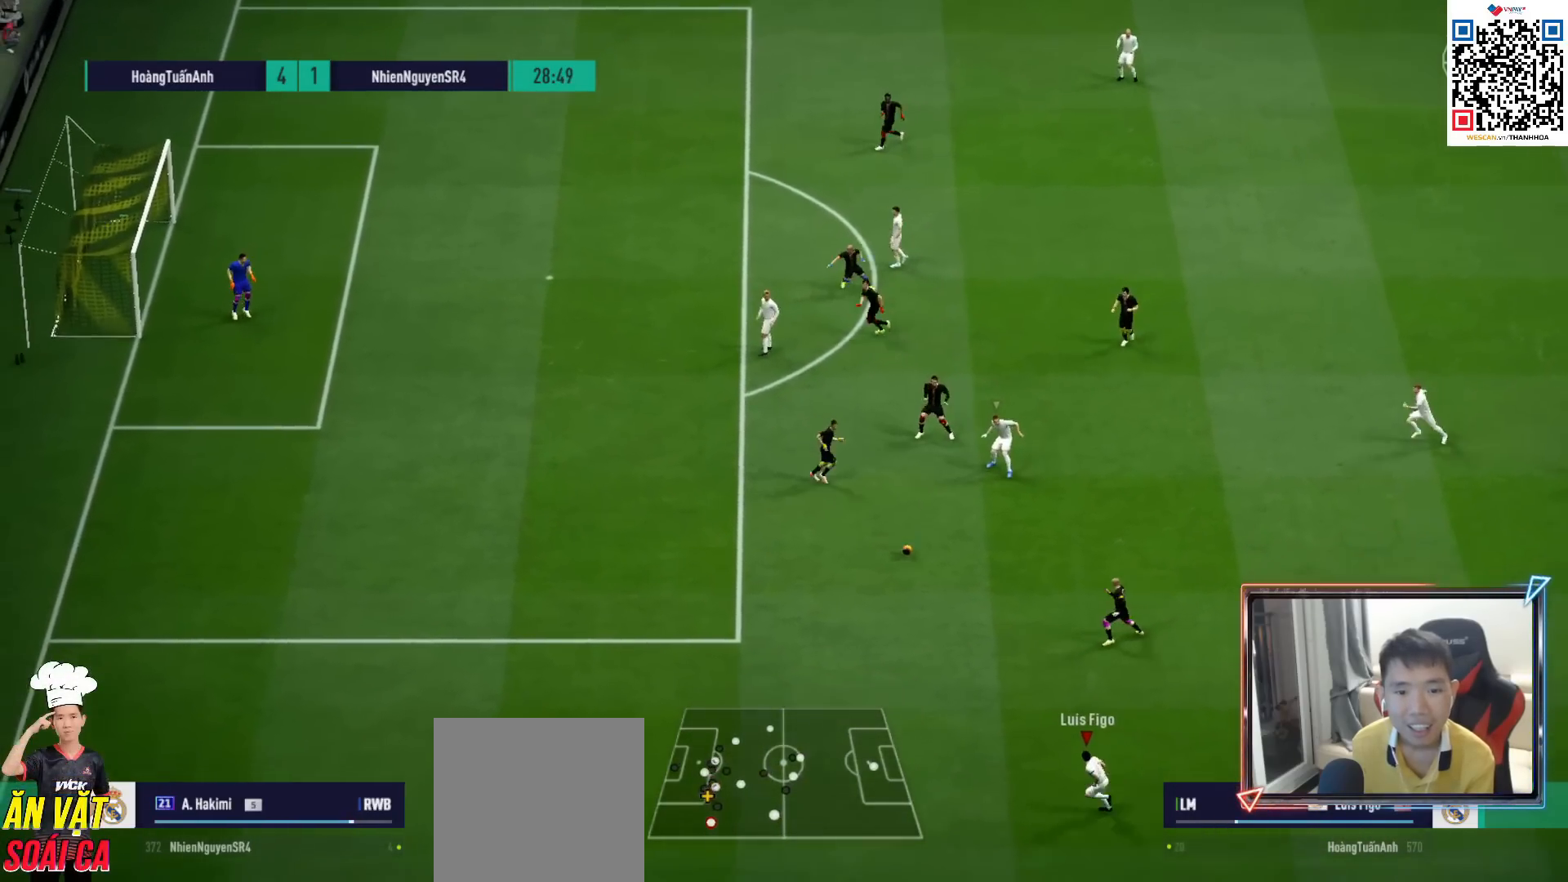
{"buttons": ["R1"], "left_stick": "left", "right_stick": "center", "events": []}